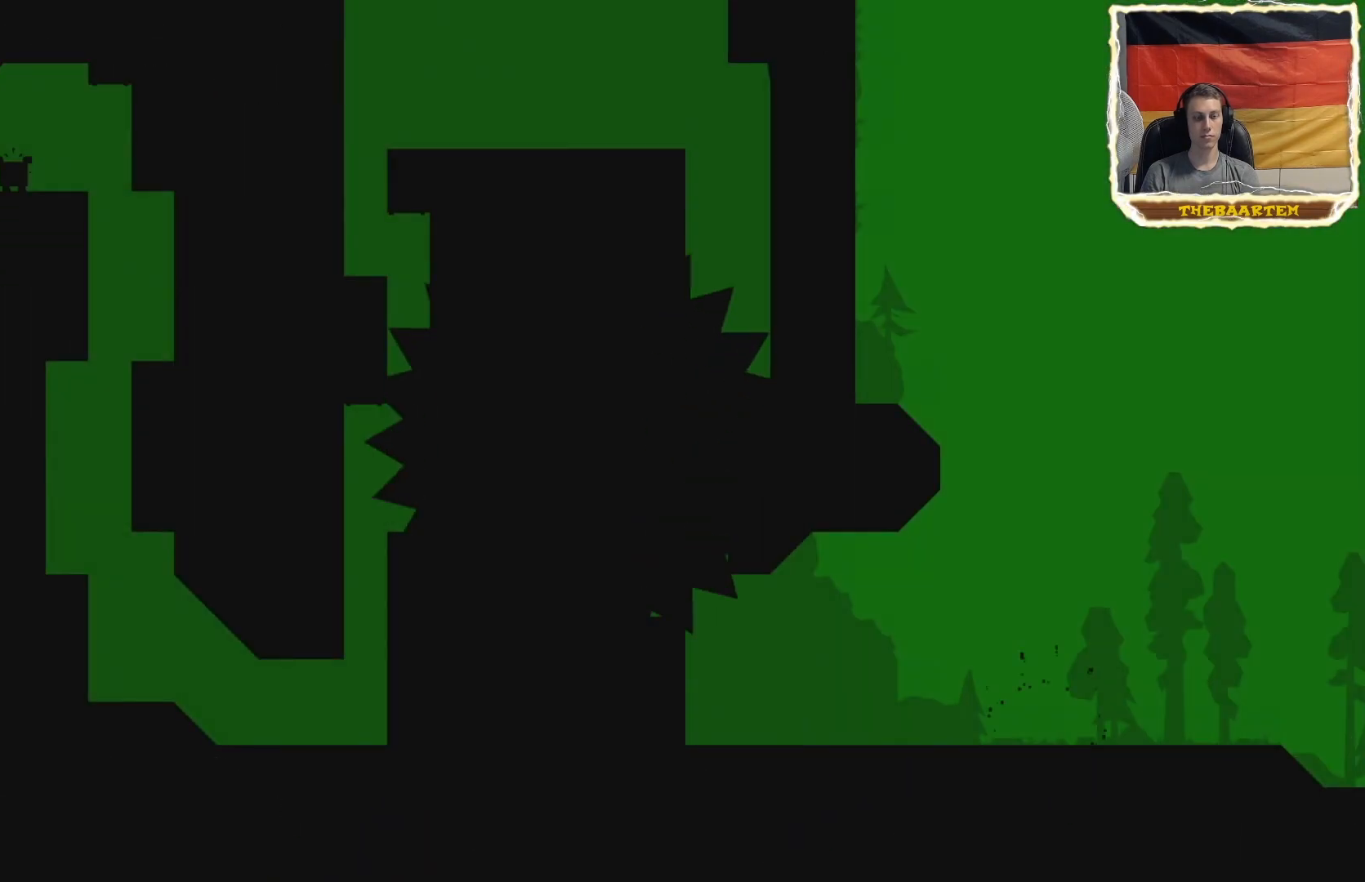
Gameplay with a controller (PlayStation layout); each line is a JSON object with the inputs held at the frame after it. "events" lists button and stick changes between this image and that frame as [ms after this image, input, new state], when the widget could be followed in between. Not read: left_stick right_stick.
{"buttons": ["R2"], "events": [[250, "R2", "down"]]}
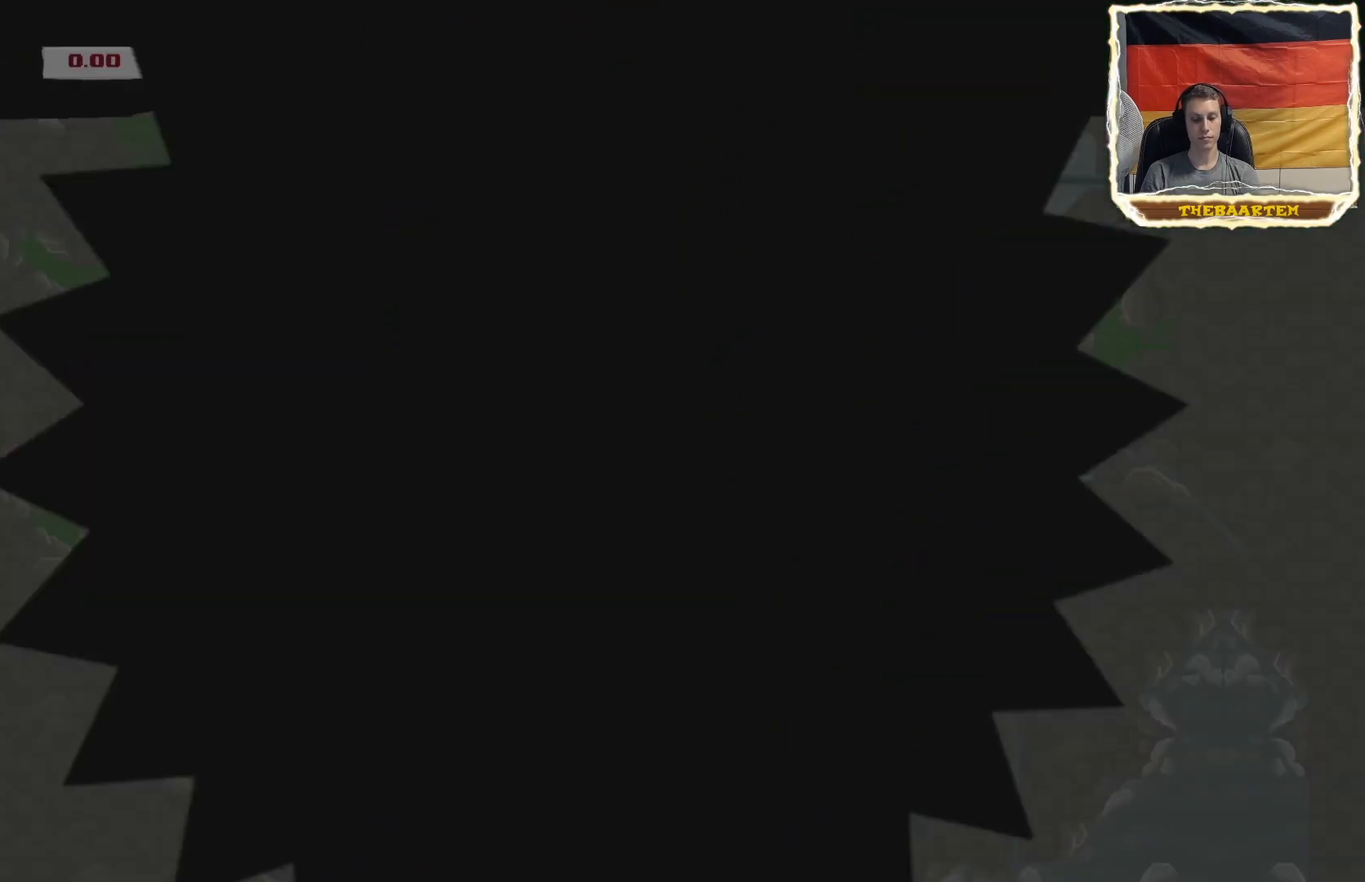
{"buttons": ["R2", "DPAD_RIGHT"], "events": [[117, "DPAD_RIGHT", "down"]]}
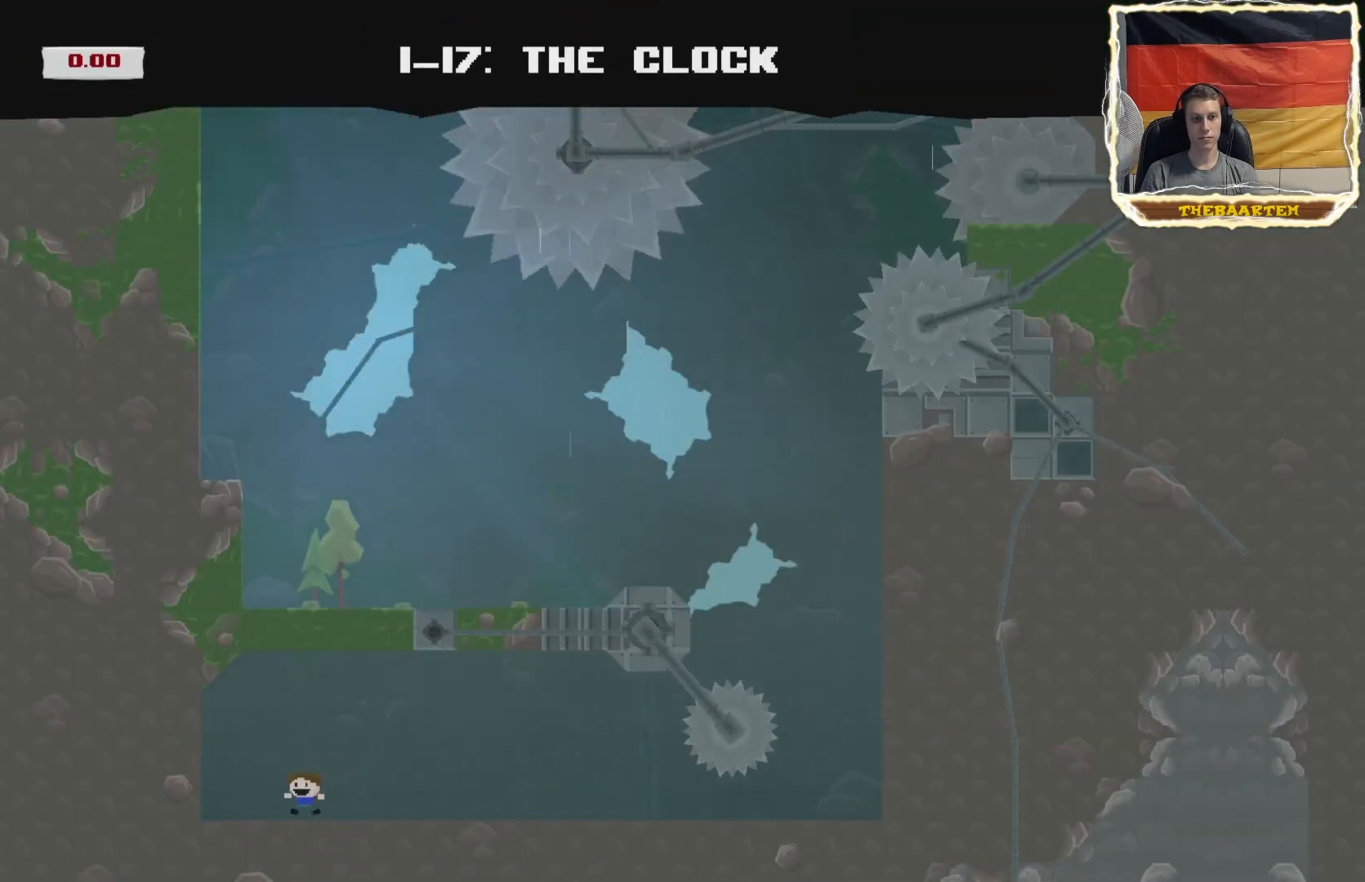
{"buttons": ["R2", "DPAD_RIGHT"], "events": []}
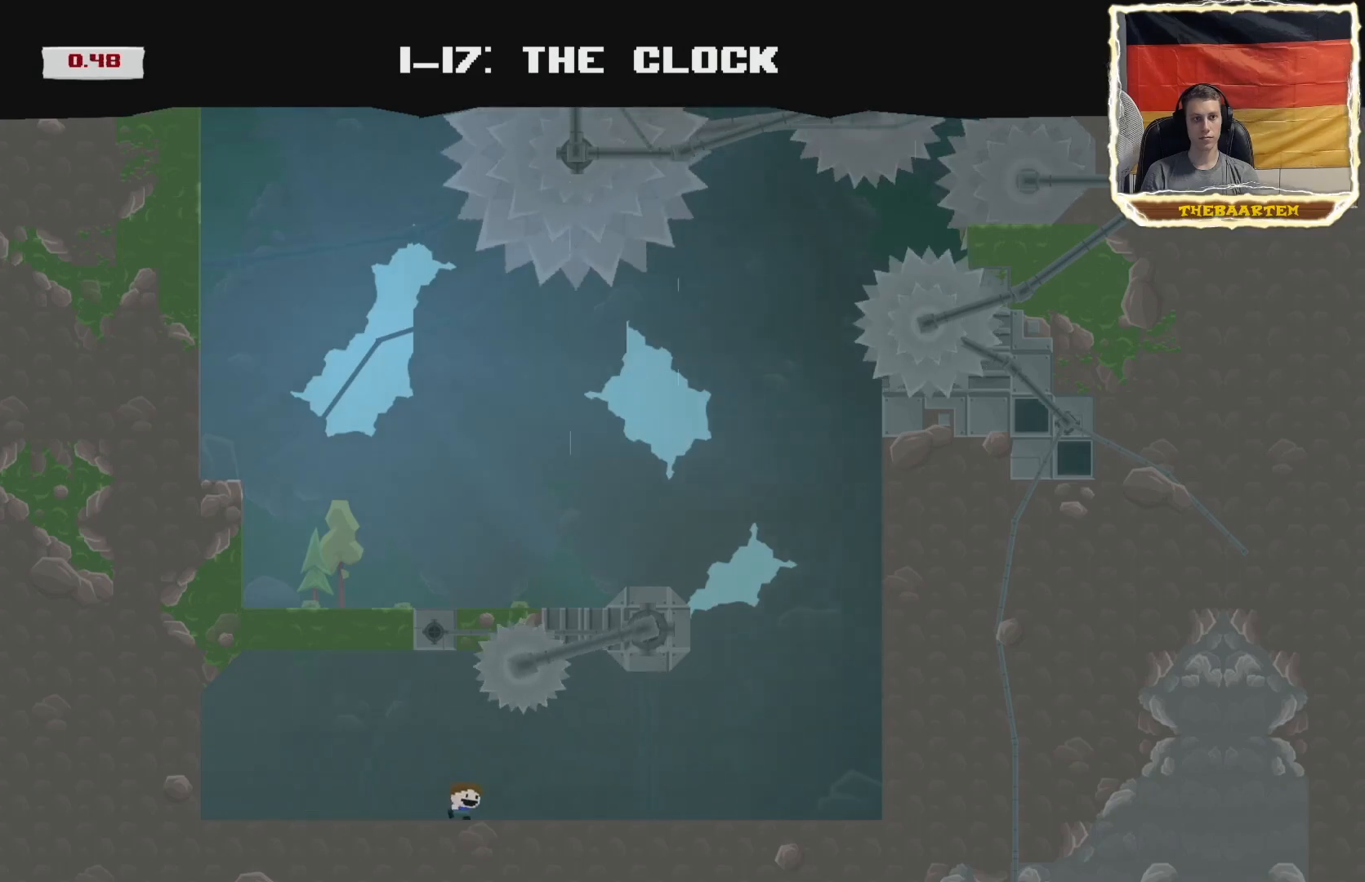
{"buttons": ["R2", "DPAD_RIGHT"], "events": []}
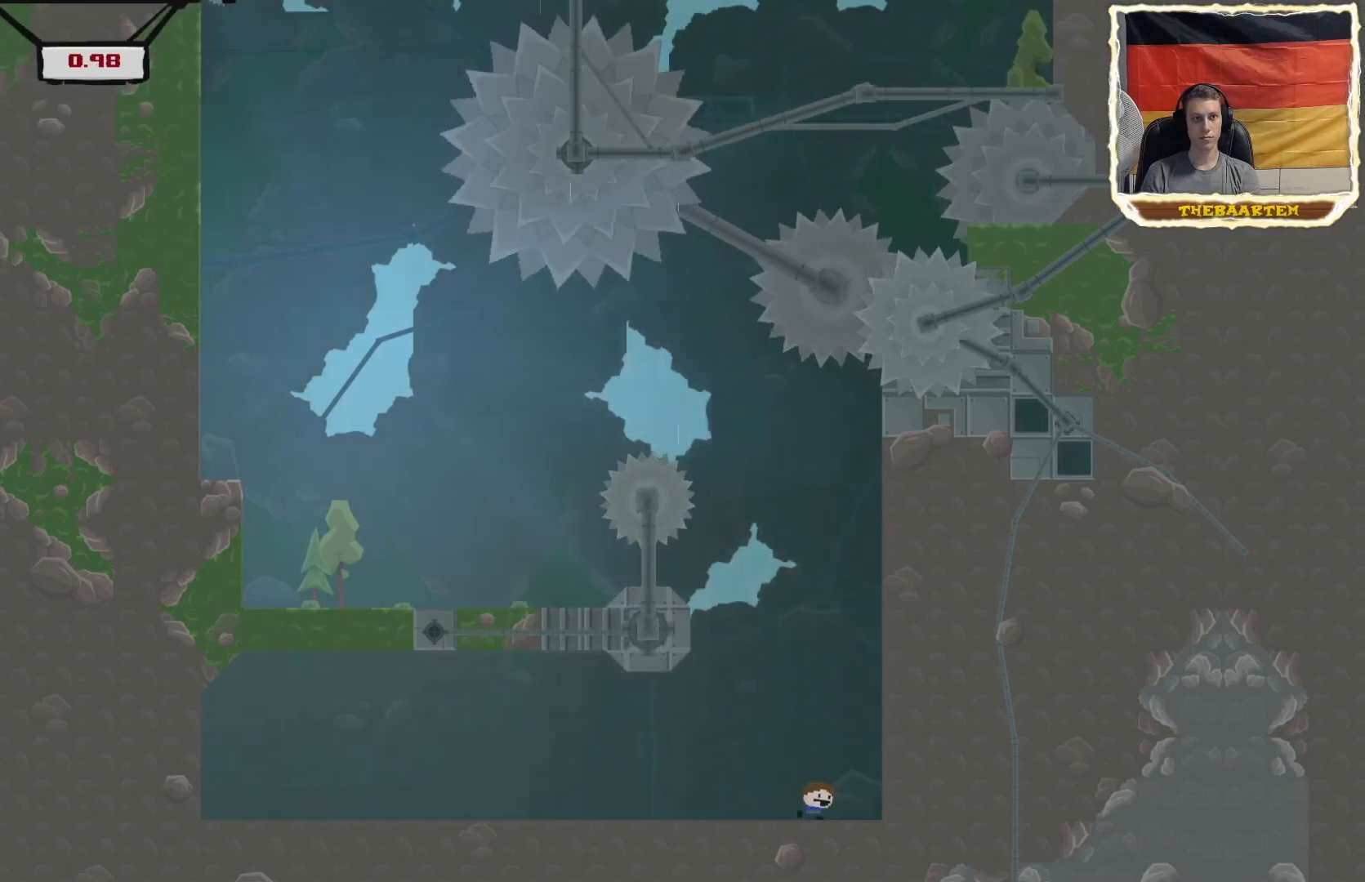
{"buttons": ["CROSS", "R2", "DPAD_RIGHT"], "events": [[400, "CROSS", "down"]]}
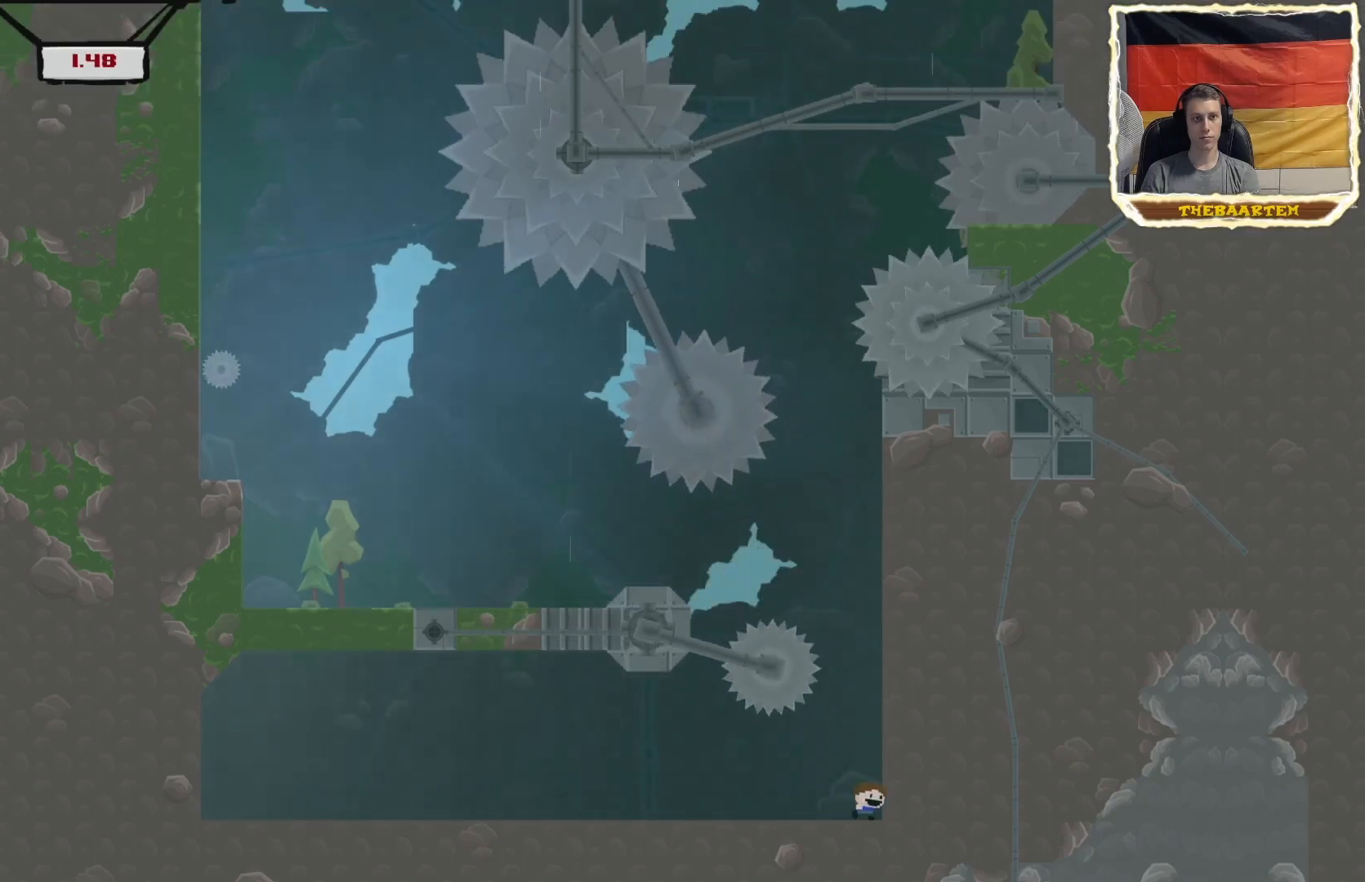
{"buttons": ["CROSS", "R2", "DPAD_RIGHT"], "events": [[200, "CROSS", "up"], [250, "CROSS", "down"]]}
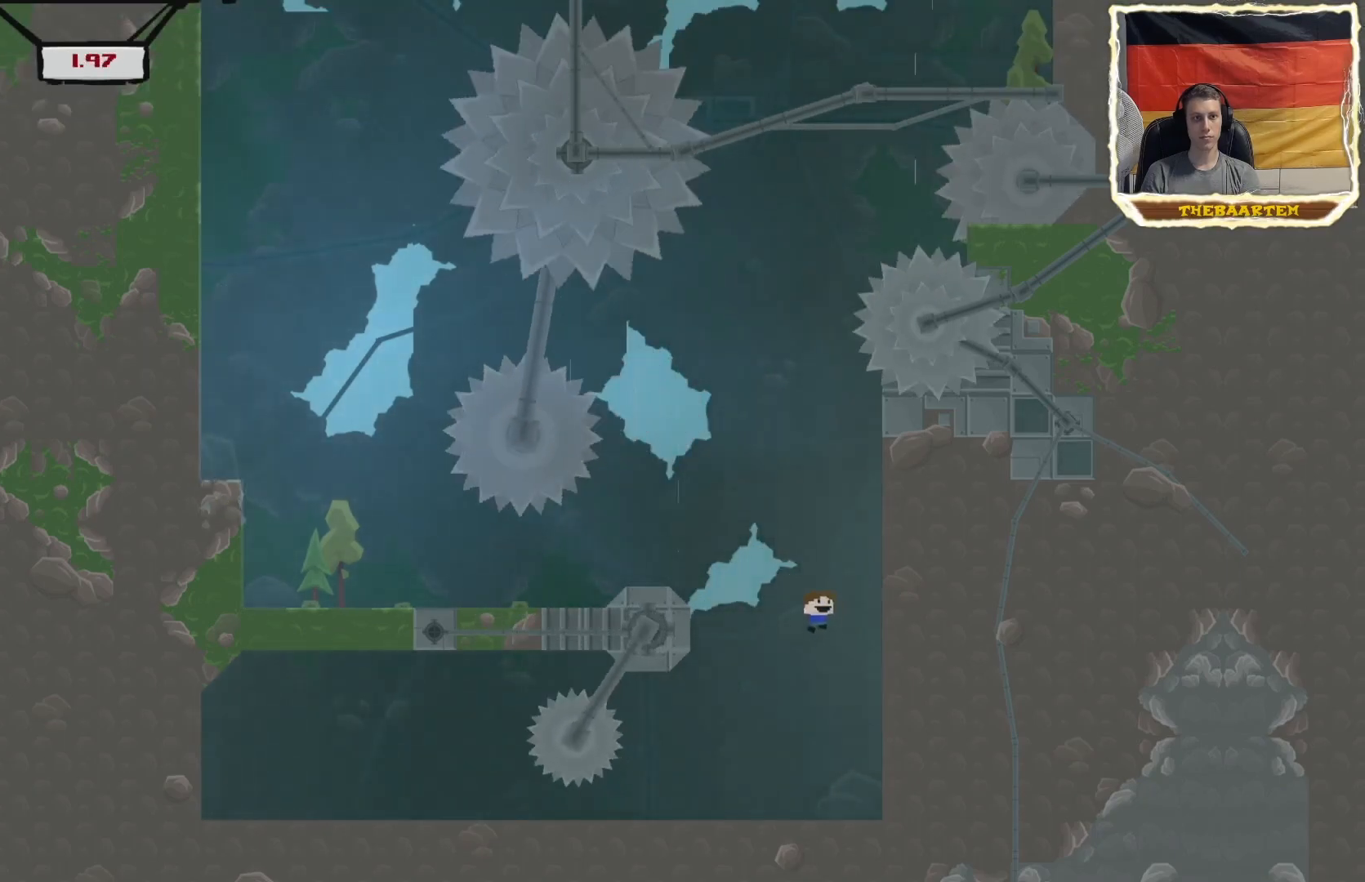
{"buttons": ["CROSS", "R2", "DPAD_RIGHT"], "events": [[233, "CROSS", "up"], [317, "CROSS", "down"]]}
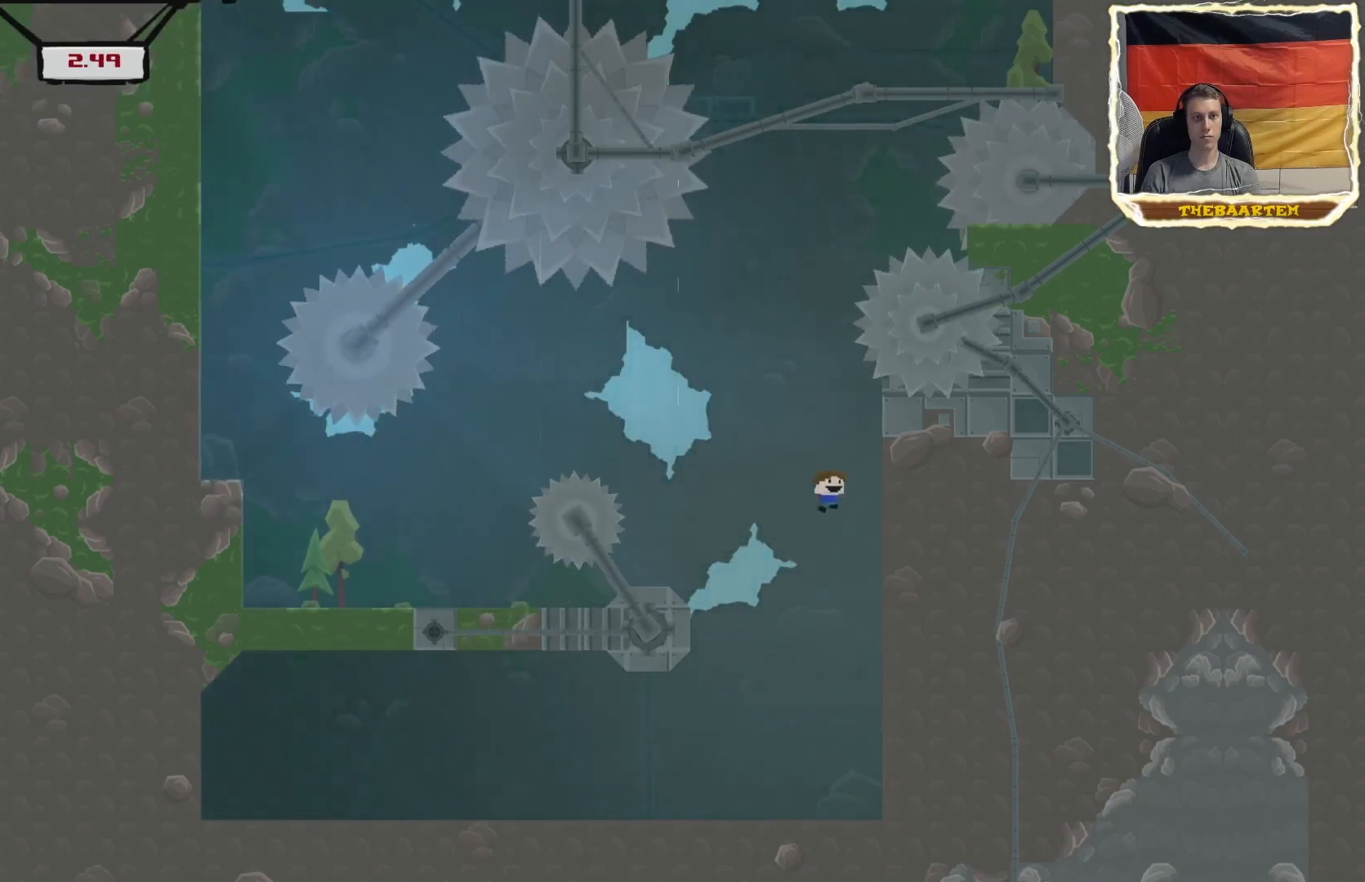
{"buttons": ["R2", "DPAD_LEFT"], "events": [[33, "DPAD_RIGHT", "up"], [67, "CROSS", "up"], [67, "DPAD_LEFT", "down"], [117, "CROSS", "down"], [300, "CROSS", "up"]]}
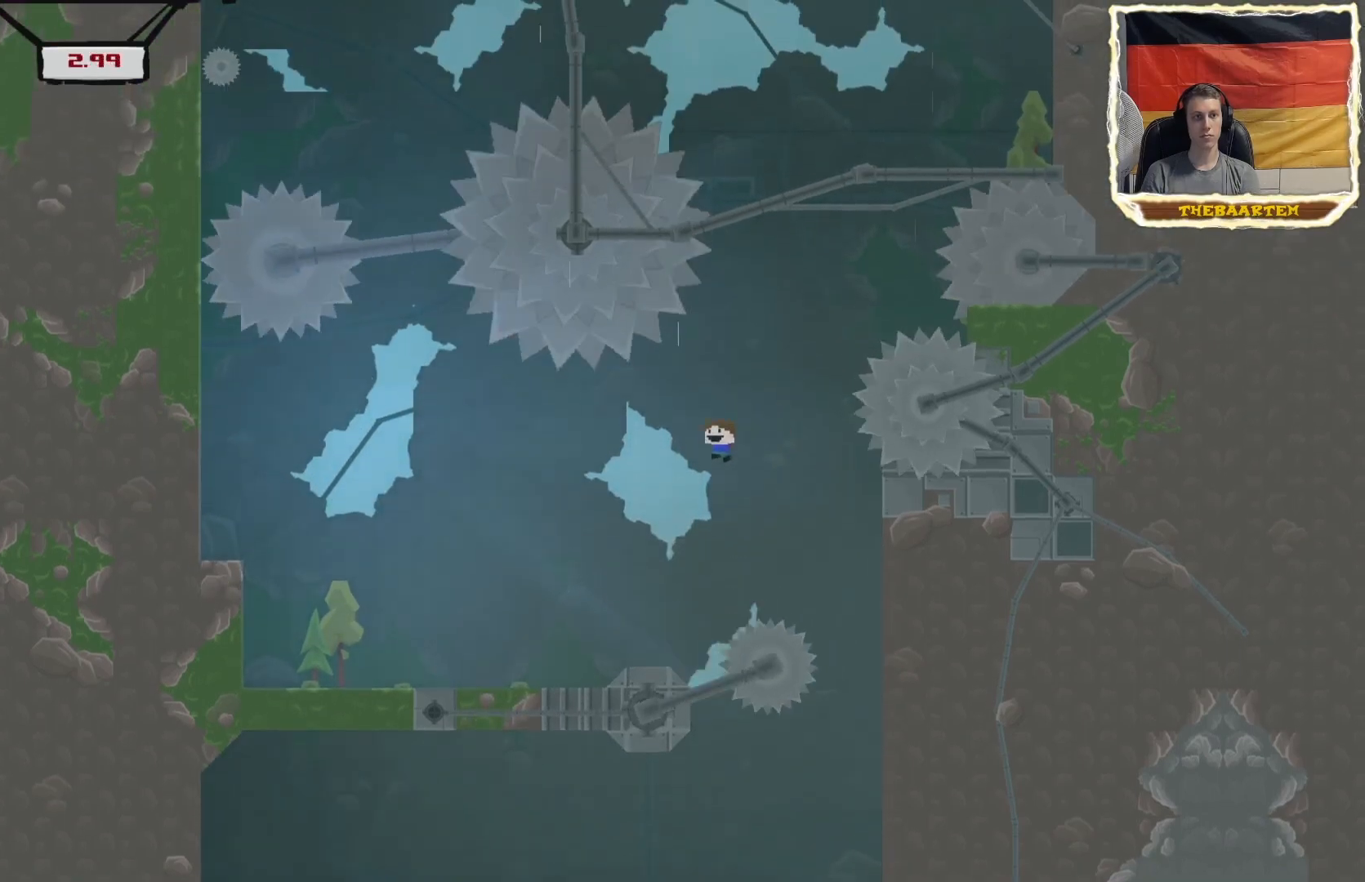
{"buttons": ["R2", "DPAD_LEFT"], "events": []}
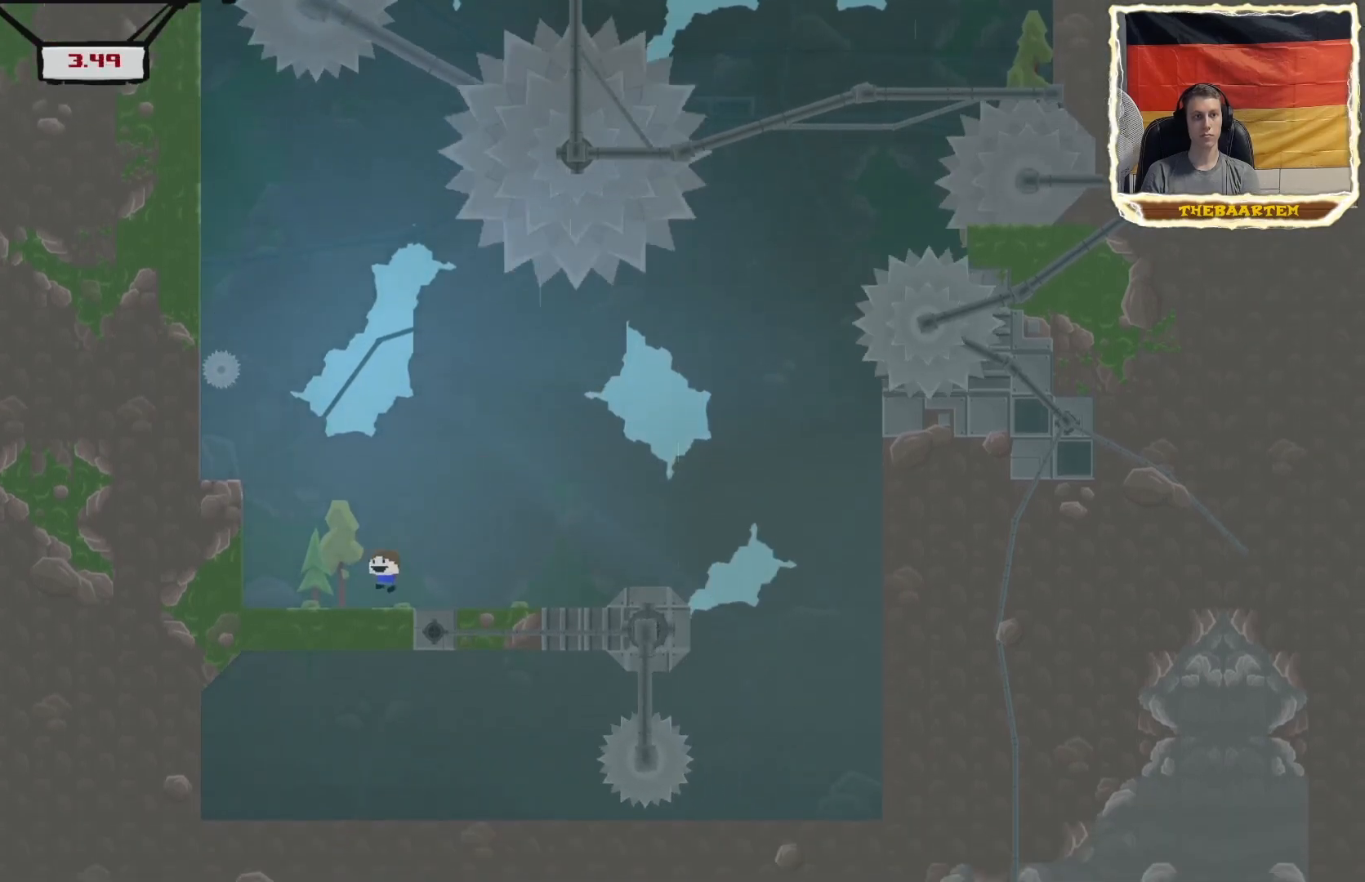
{"buttons": ["R2", "DPAD_LEFT"], "events": [[50, "CROSS", "down"], [400, "CROSS", "up"]]}
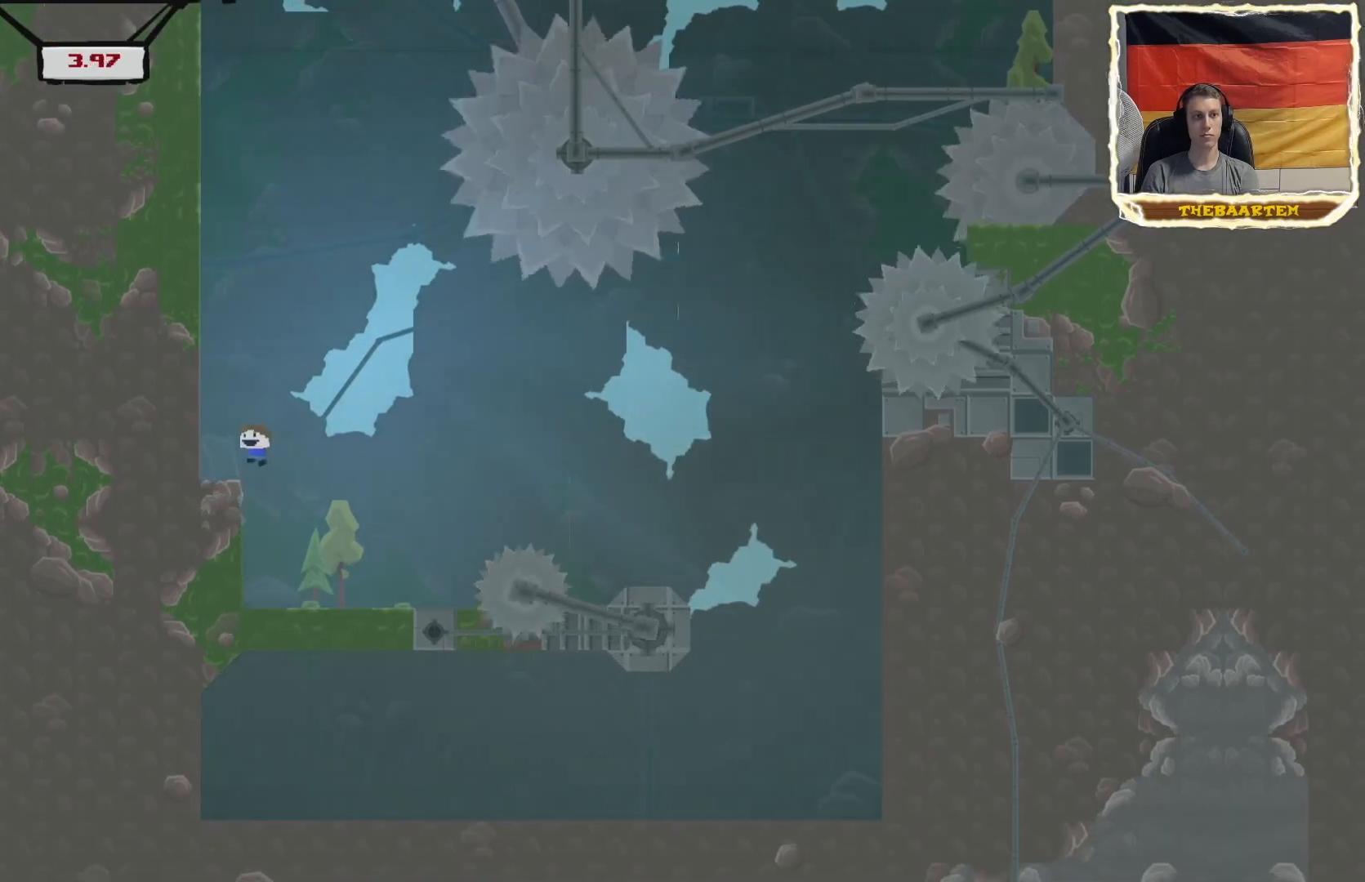
{"buttons": ["CROSS", "R2", "DPAD_LEFT"], "events": [[167, "CROSS", "down"]]}
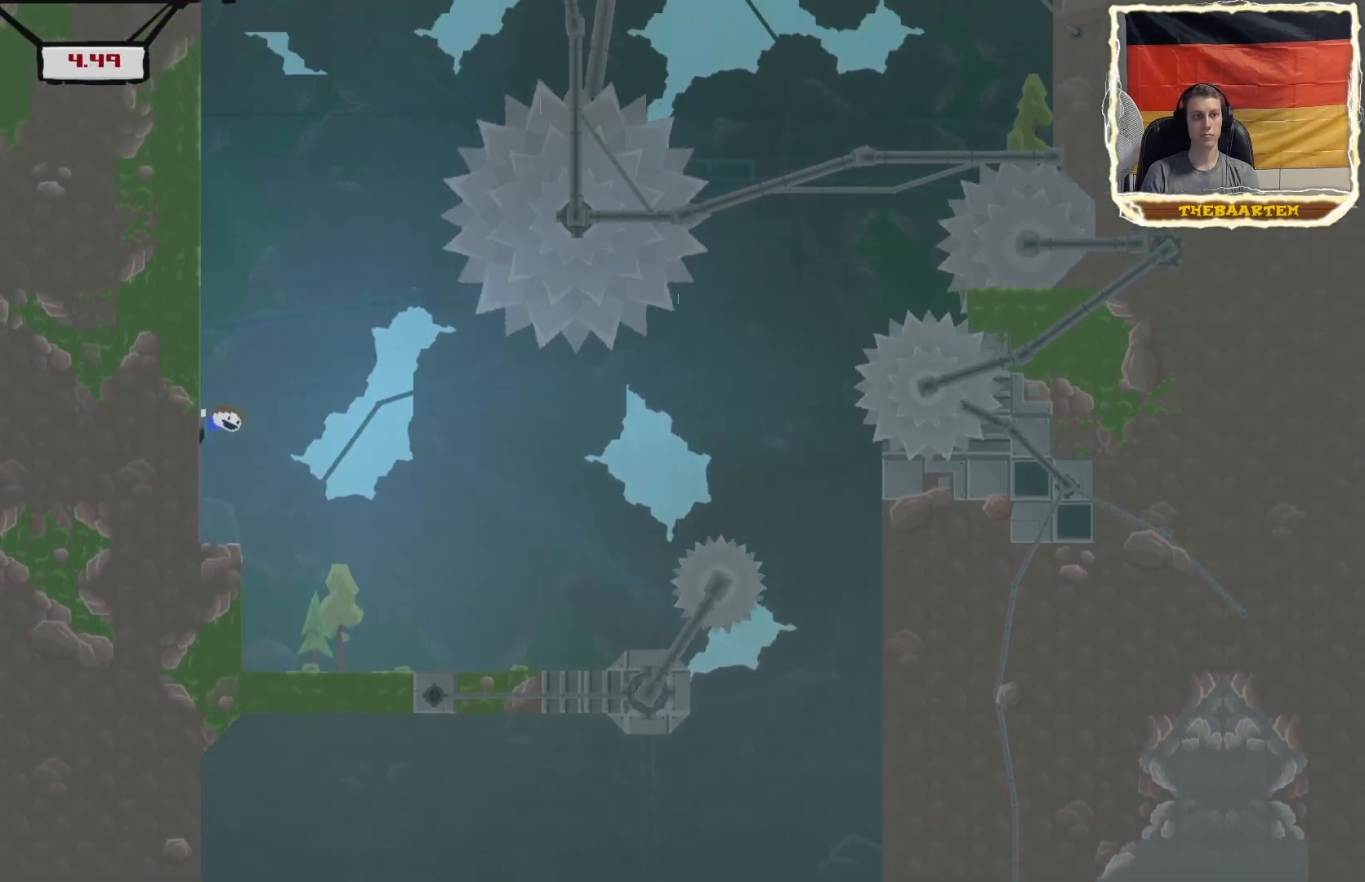
{"buttons": ["CROSS", "R2", "DPAD_LEFT"], "events": [[183, "CROSS", "up"], [183, "DPAD_LEFT", "up"], [283, "CROSS", "down"], [433, "DPAD_LEFT", "down"]]}
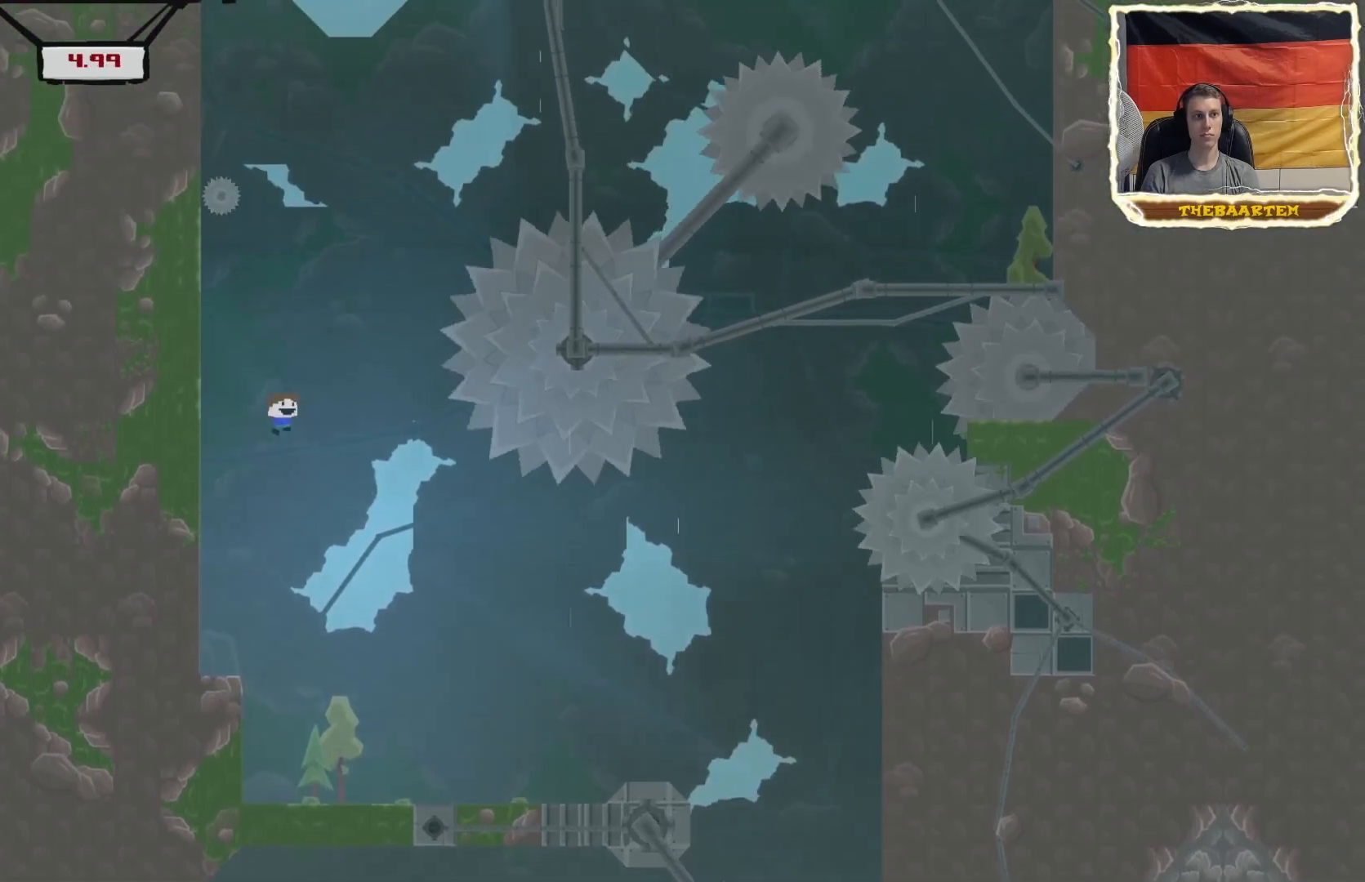
{"buttons": ["CROSS", "R2", "DPAD_LEFT"], "events": [[183, "CROSS", "up"], [250, "CROSS", "down"]]}
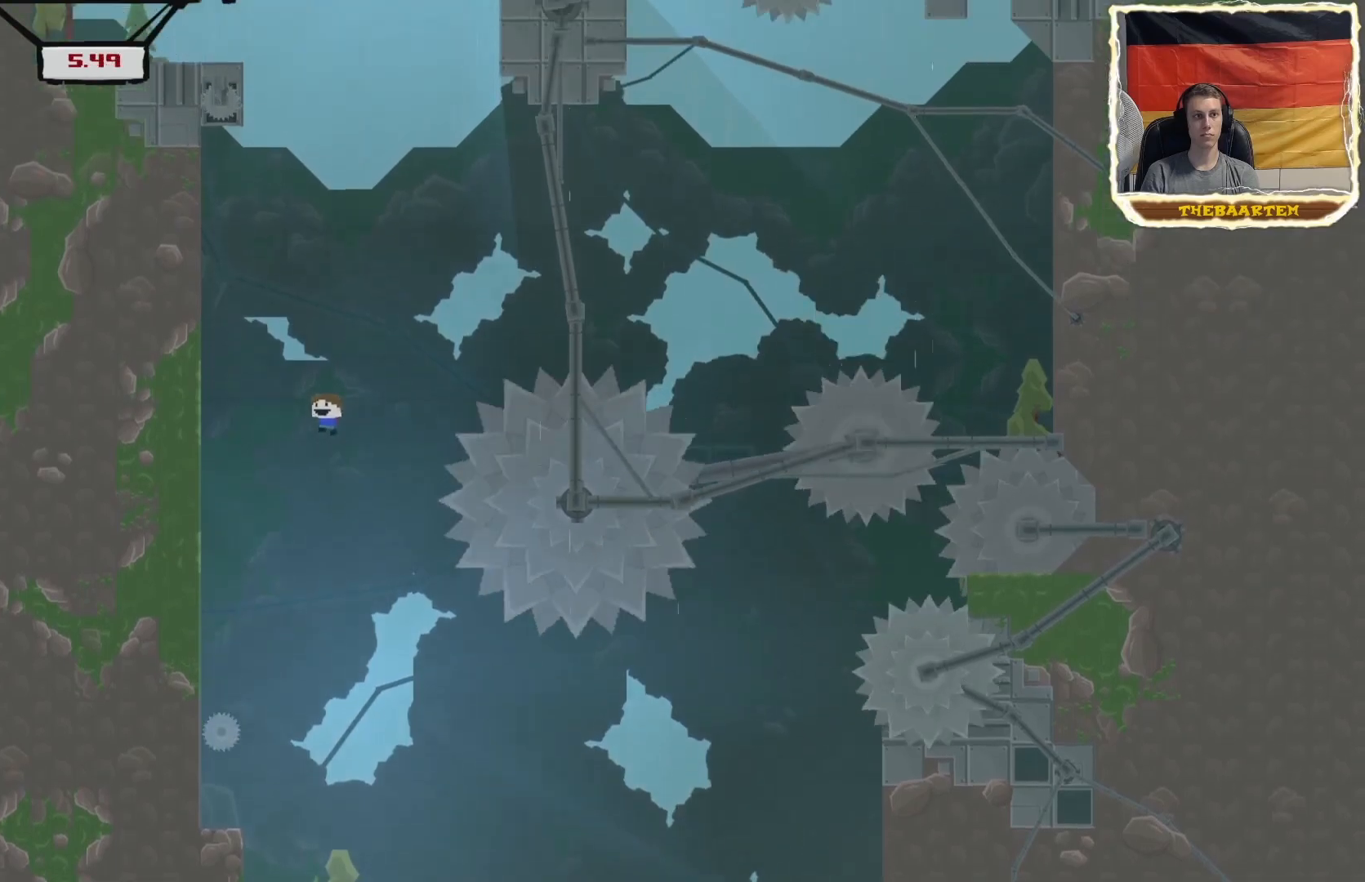
{"buttons": ["CROSS", "R2", "DPAD_LEFT"], "events": [[167, "CROSS", "up"], [267, "CROSS", "down"]]}
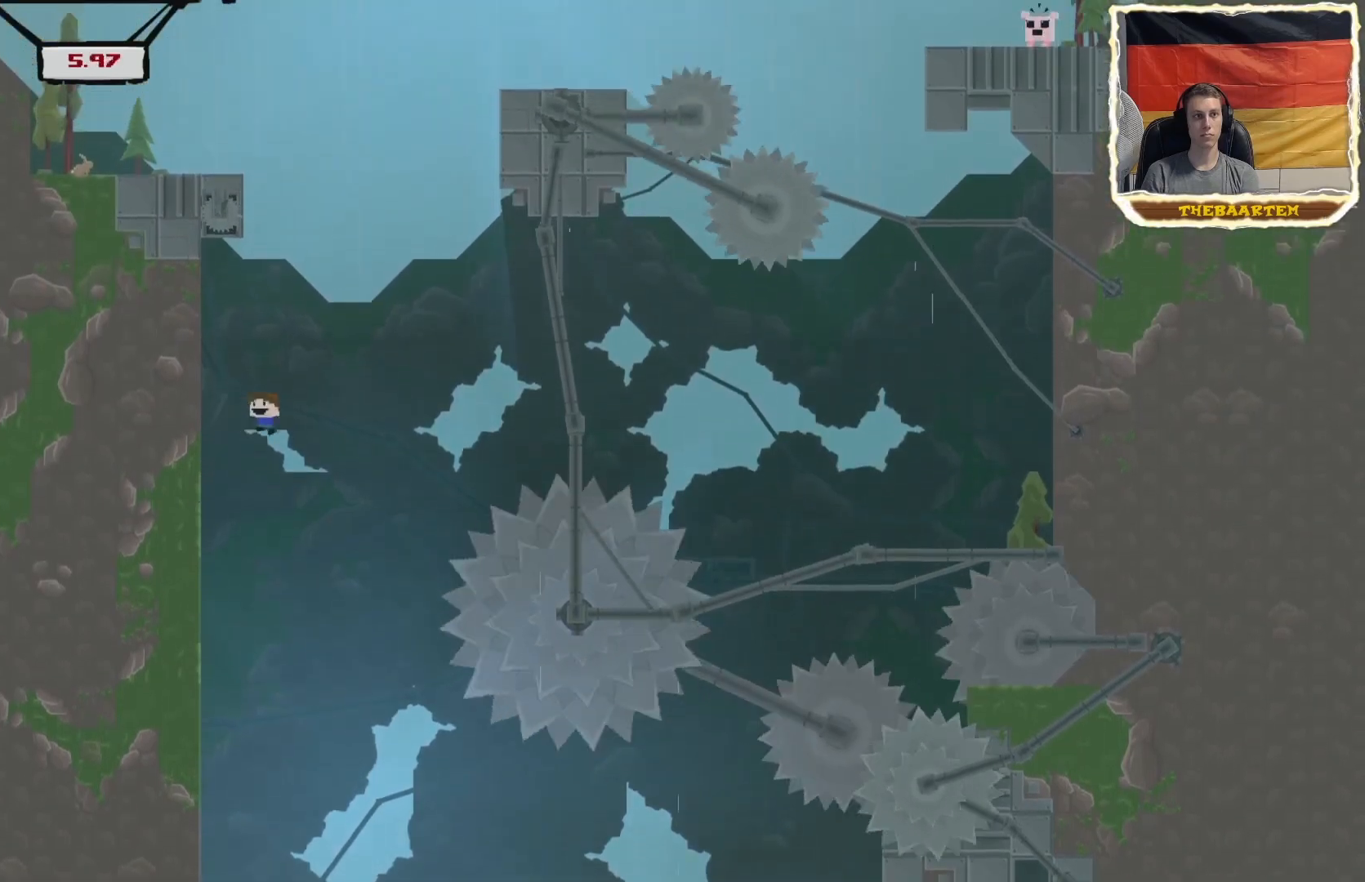
{"buttons": ["CROSS", "R2", "DPAD_LEFT"], "events": [[17, "CROSS", "up"], [300, "DPAD_LEFT", "up"], [317, "CROSS", "down"], [417, "DPAD_LEFT", "down"]]}
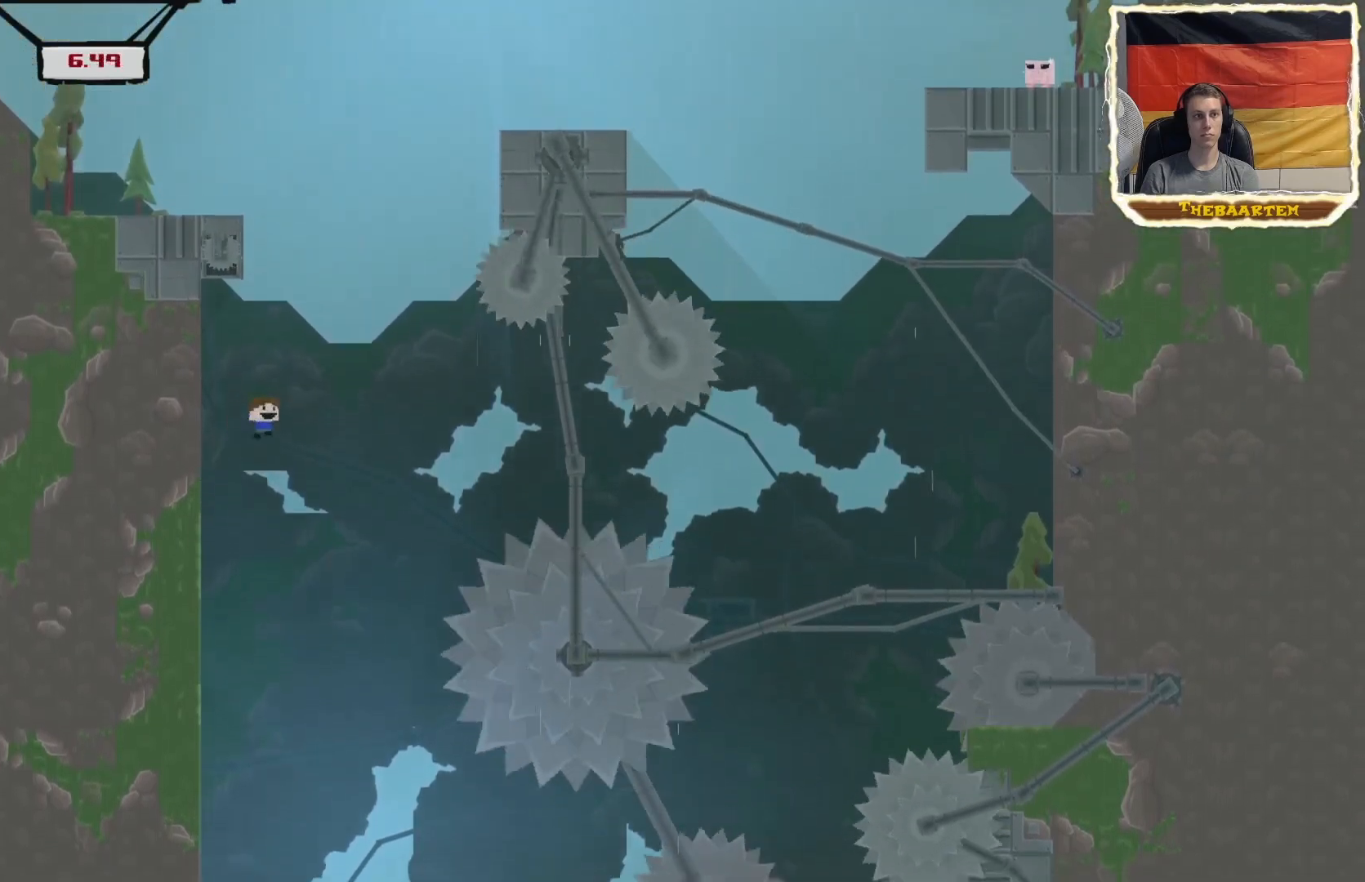
{"buttons": ["CROSS", "R2", "DPAD_LEFT"], "events": [[133, "DPAD_LEFT", "up"], [183, "CROSS", "up"], [250, "CROSS", "down"], [300, "DPAD_LEFT", "down"]]}
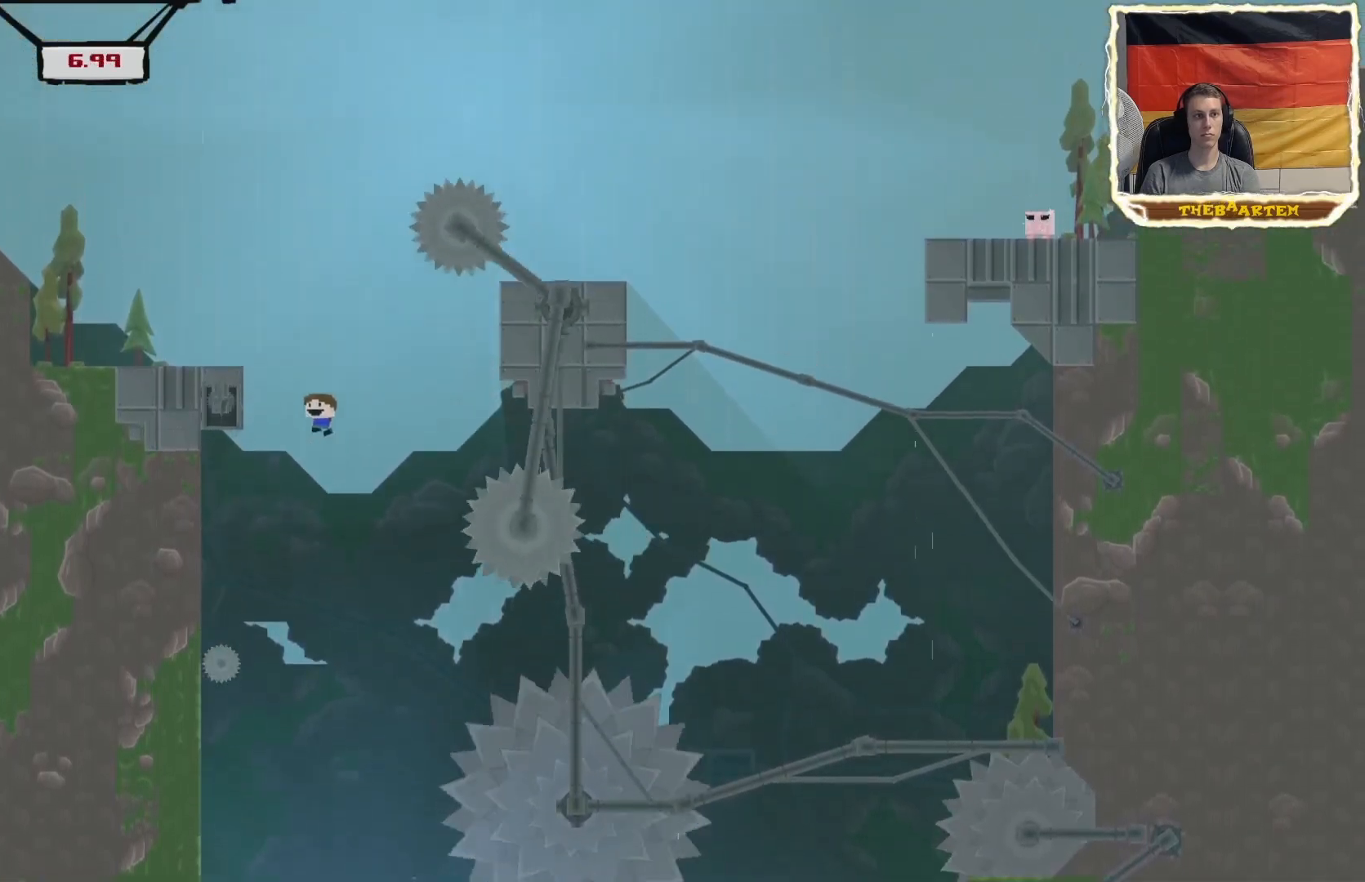
{"buttons": ["R2", "DPAD_LEFT"], "events": [[417, "CROSS", "up"]]}
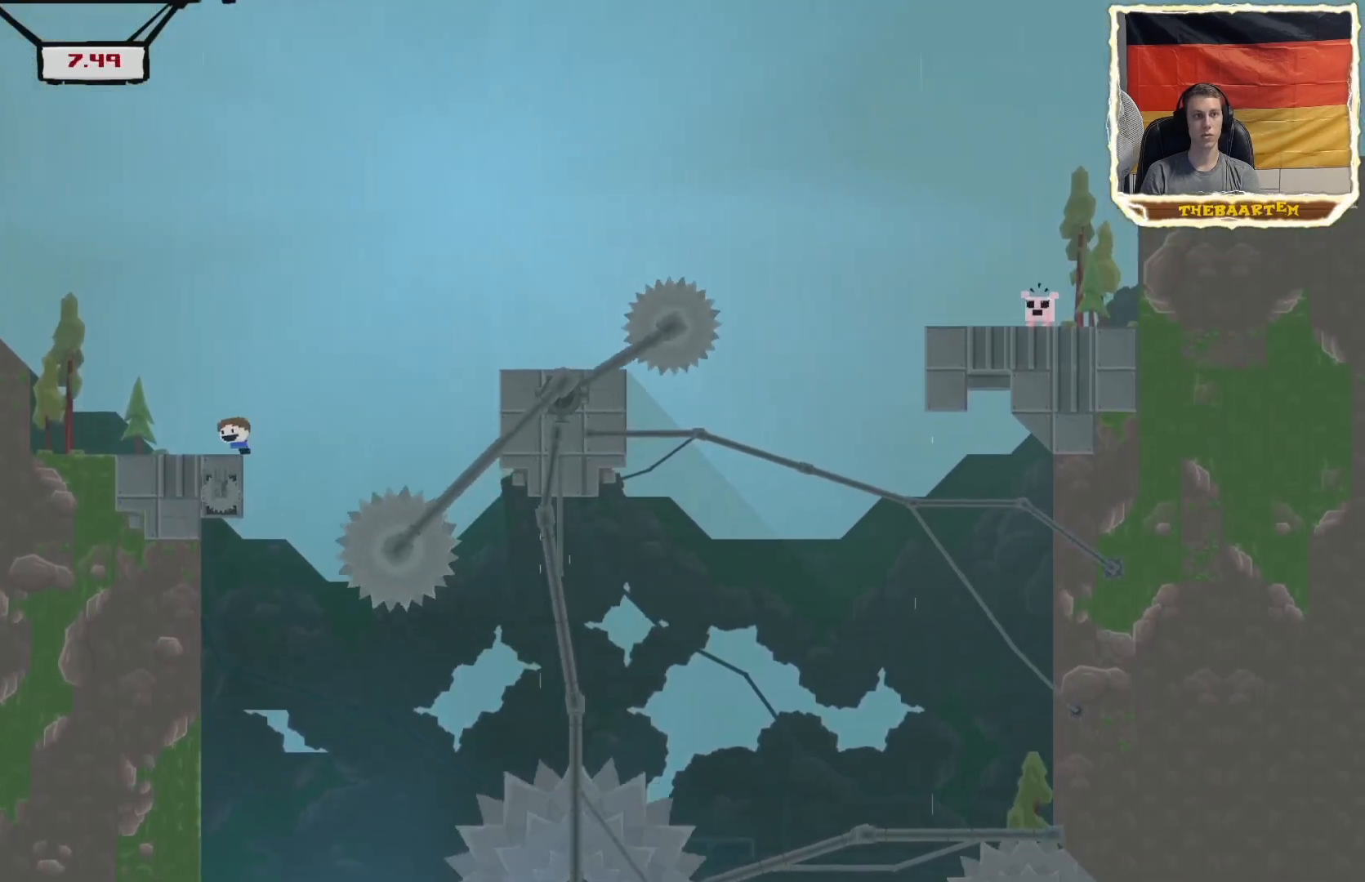
{"buttons": ["R2"], "events": [[100, "DPAD_LEFT", "up"], [217, "DPAD_RIGHT", "down"], [367, "DPAD_RIGHT", "up"]]}
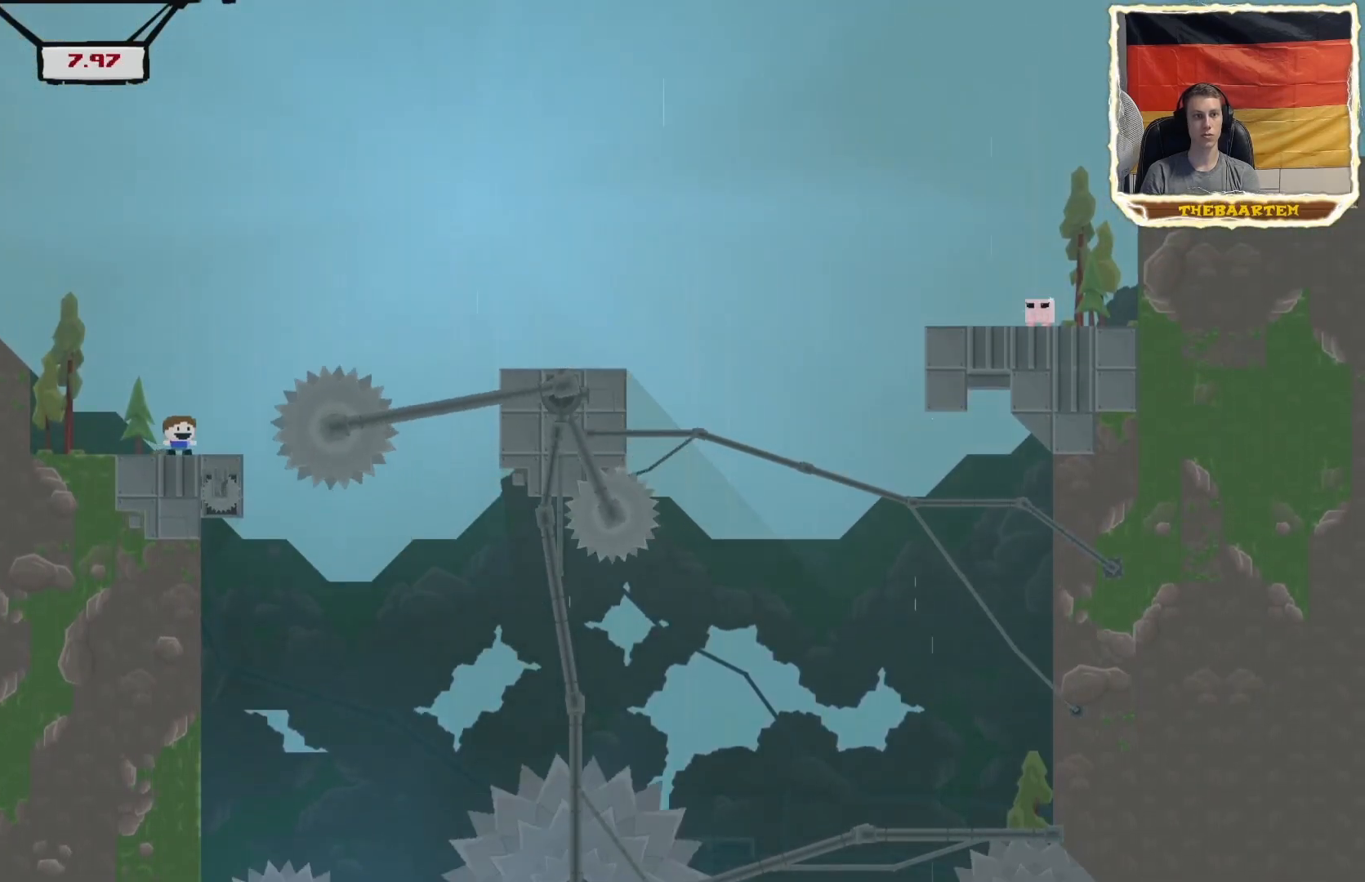
{"buttons": ["R2"], "events": [[100, "DPAD_RIGHT", "down"], [200, "DPAD_RIGHT", "up"]]}
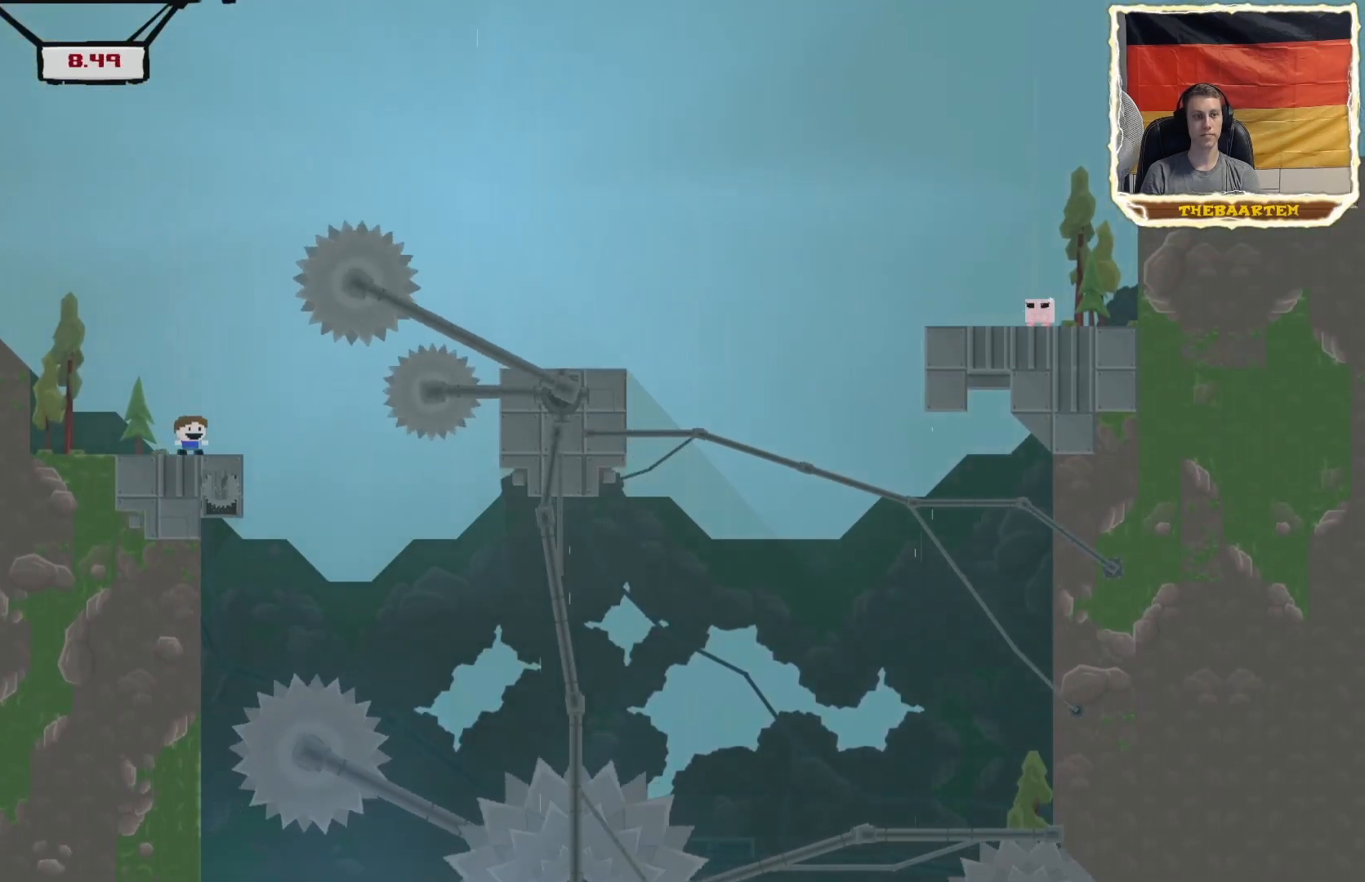
{"buttons": ["R2"], "events": []}
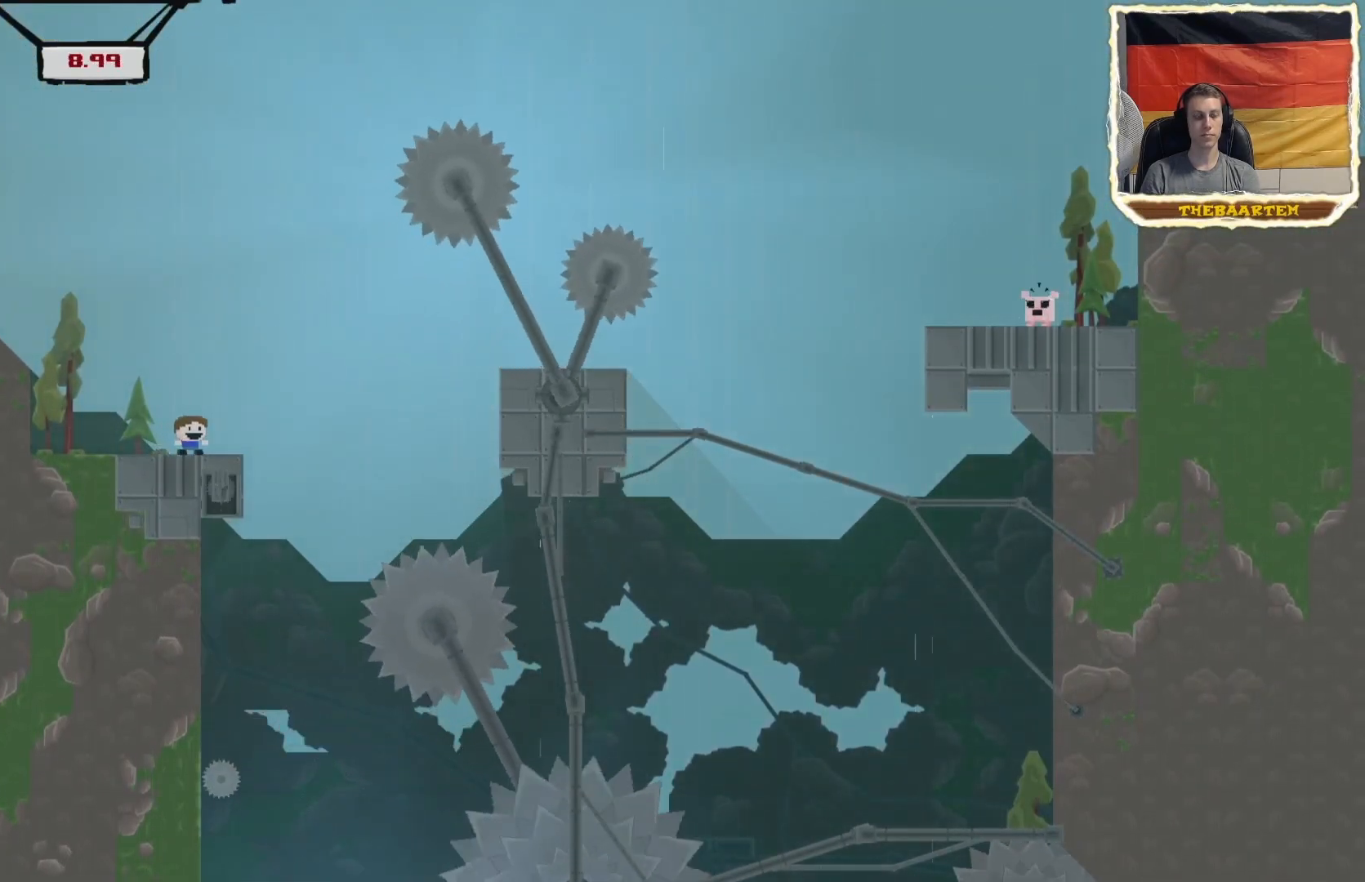
{"buttons": ["R2"], "events": []}
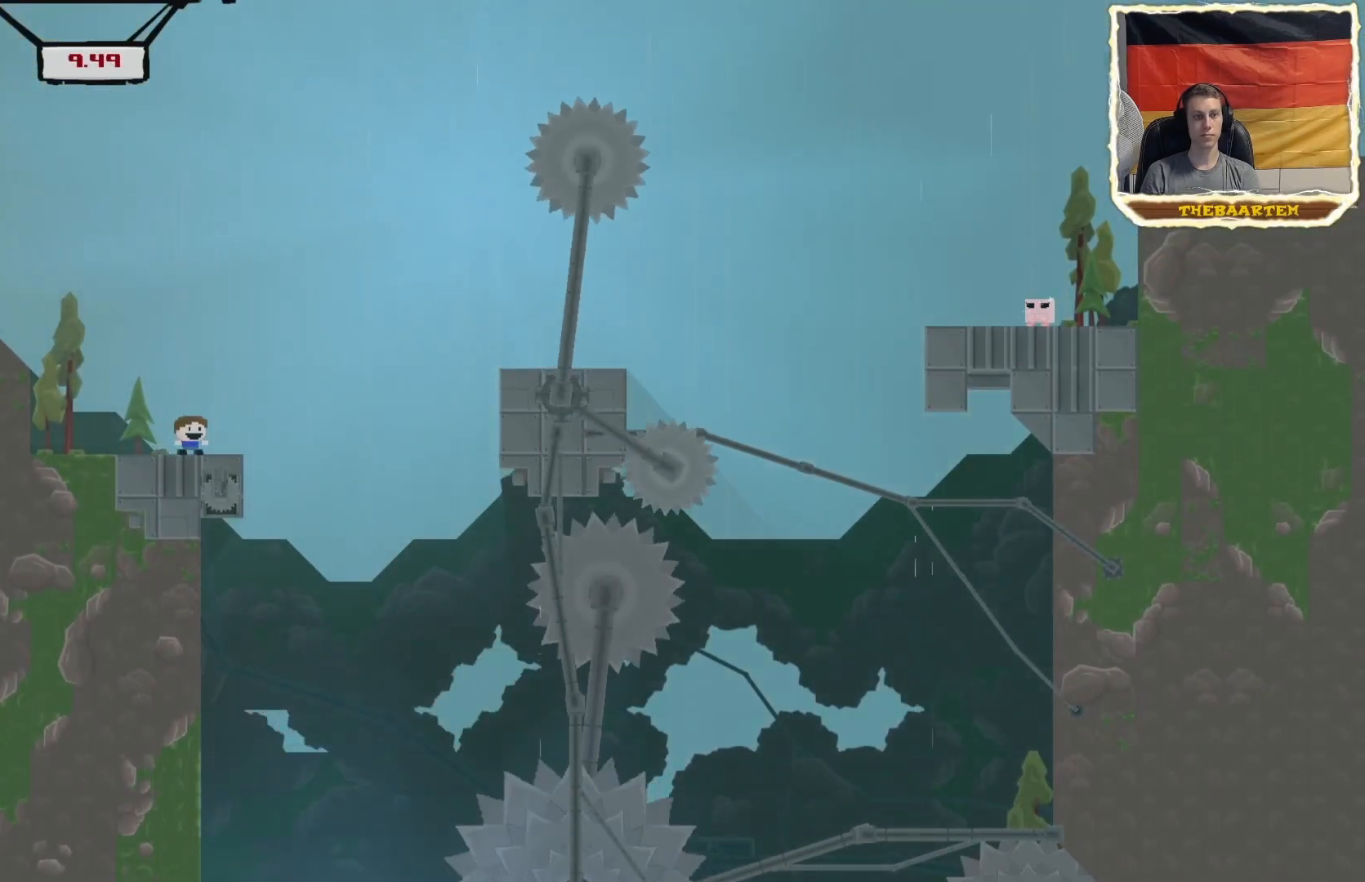
{"buttons": ["R2", "DPAD_RIGHT"], "events": [[450, "DPAD_RIGHT", "down"]]}
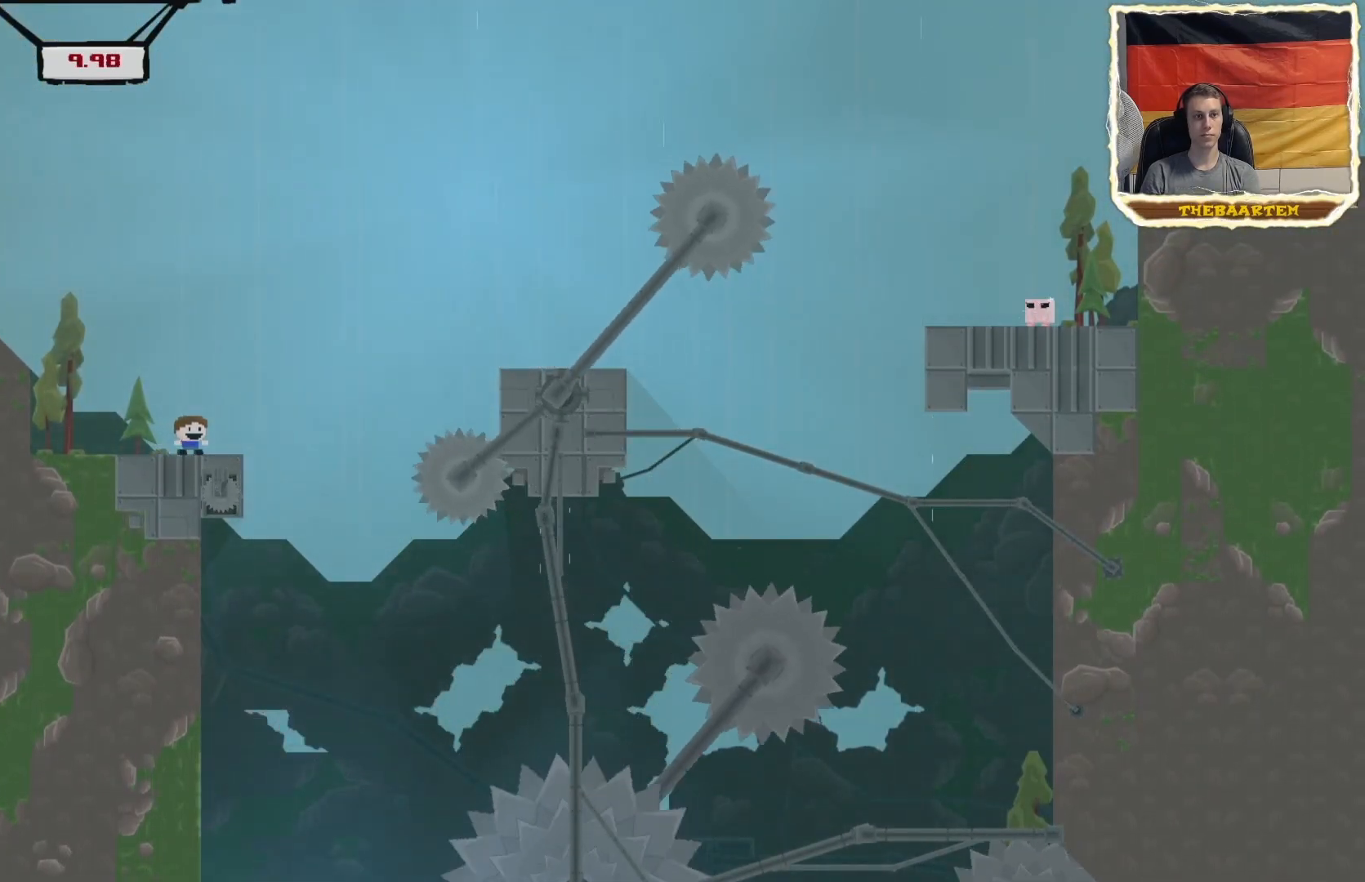
{"buttons": ["CROSS", "R2", "DPAD_RIGHT"], "events": [[67, "CROSS", "down"], [250, "CROSS", "up"], [317, "CROSS", "down"]]}
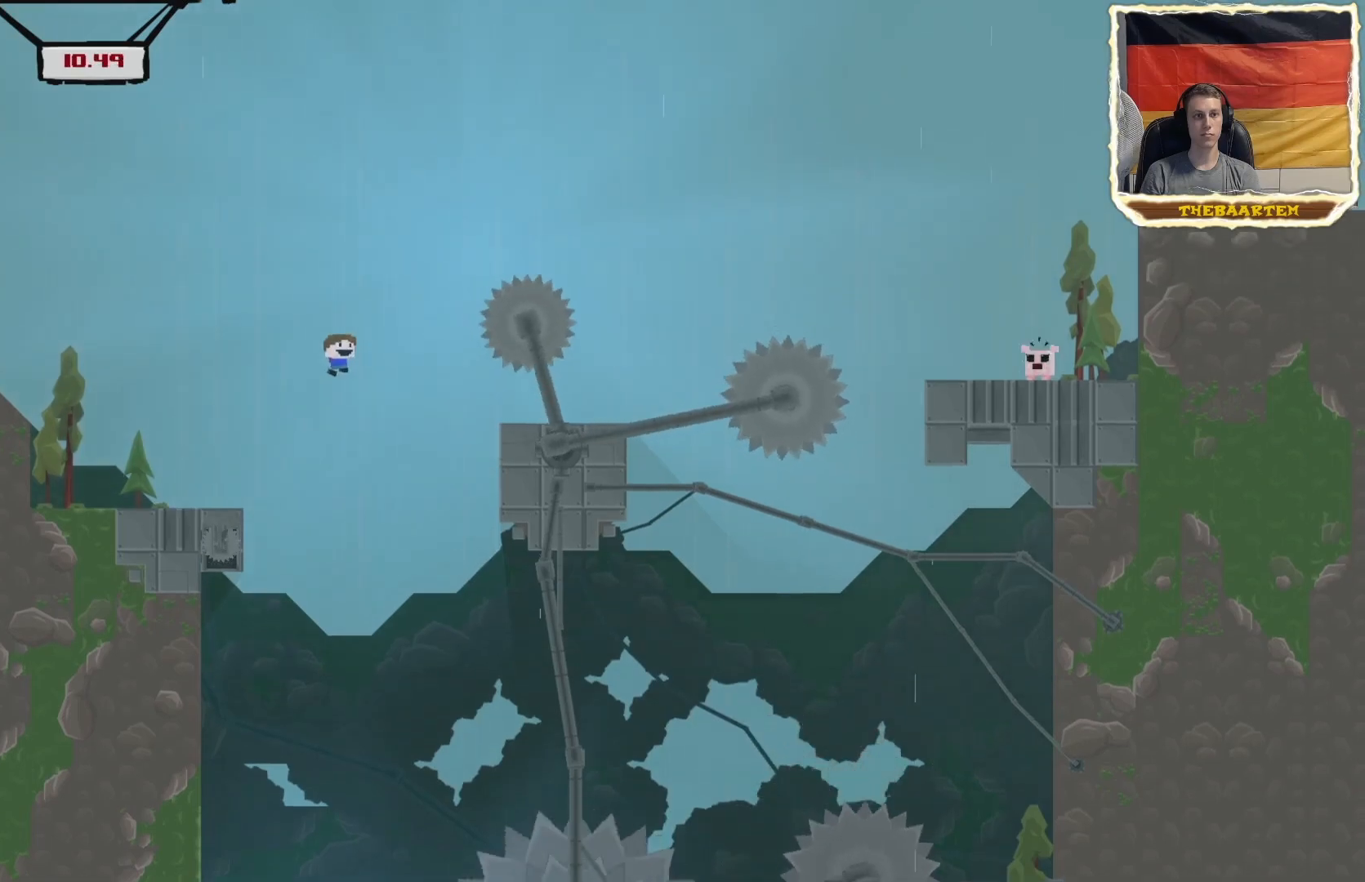
{"buttons": ["R2", "DPAD_RIGHT"], "events": [[100, "CROSS", "up"], [117, "DPAD_RIGHT", "up"], [133, "DPAD_LEFT", "down"], [200, "R2", "up"], [383, "DPAD_LEFT", "up"], [483, "R2", "down"], [500, "DPAD_RIGHT", "down"]]}
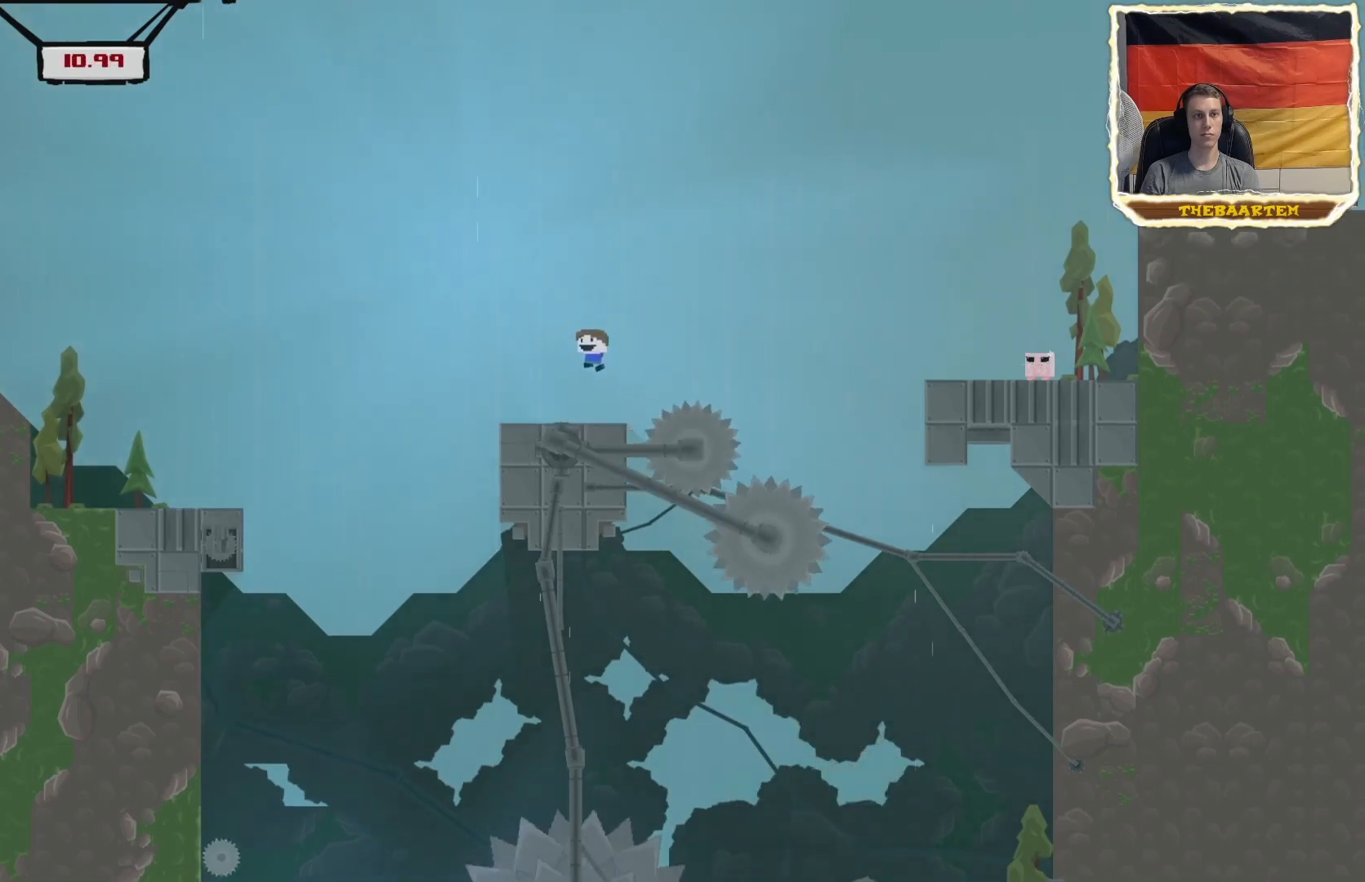
{"buttons": ["R2", "DPAD_RIGHT"], "events": [[117, "CROSS", "down"], [450, "CROSS", "up"]]}
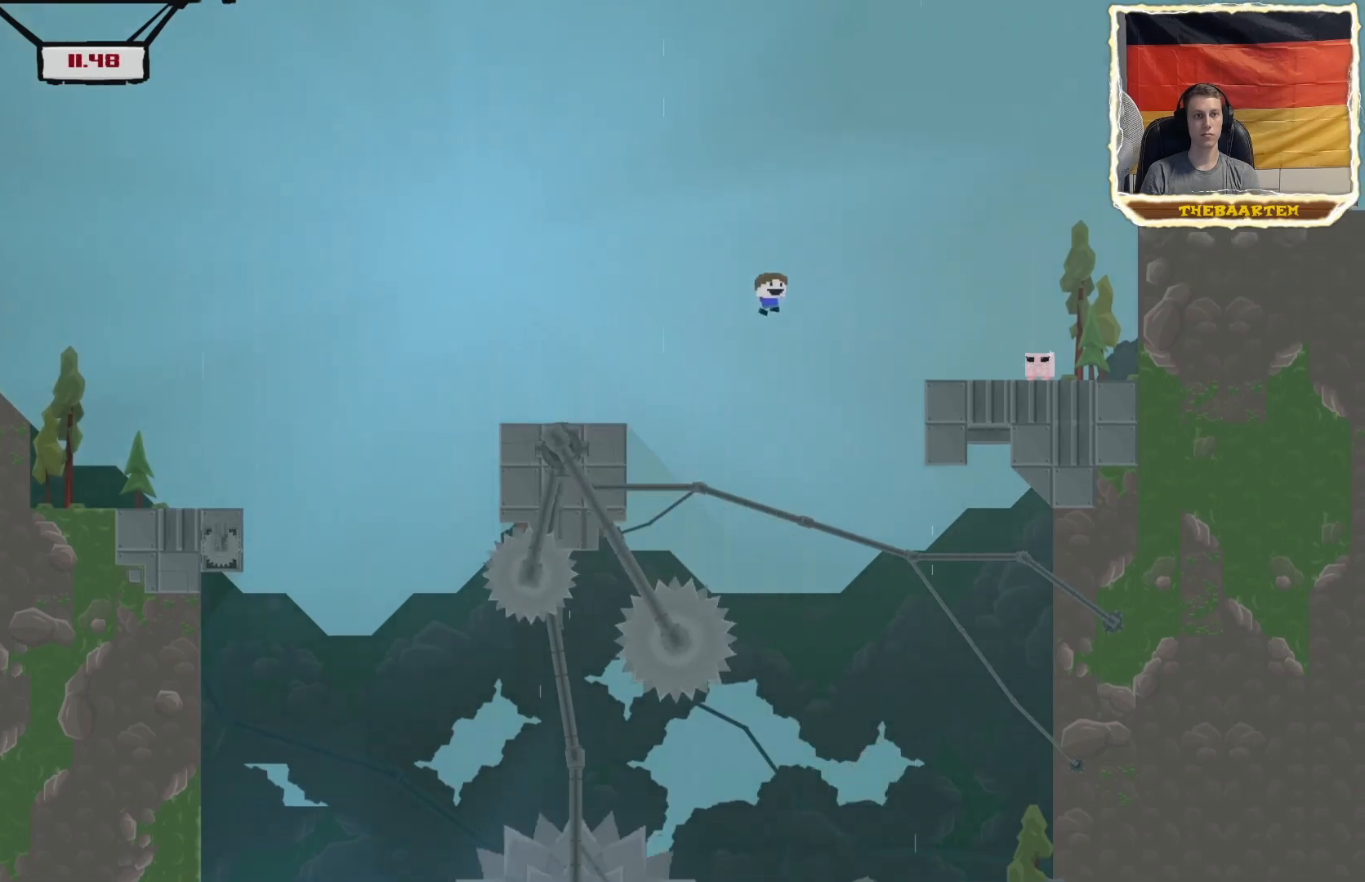
{"buttons": [], "events": [[317, "R2", "up"], [350, "CROSS", "down"], [367, "DPAD_RIGHT", "up"], [400, "CROSS", "up"], [433, "CROSS", "down"], [483, "CROSS", "up"]]}
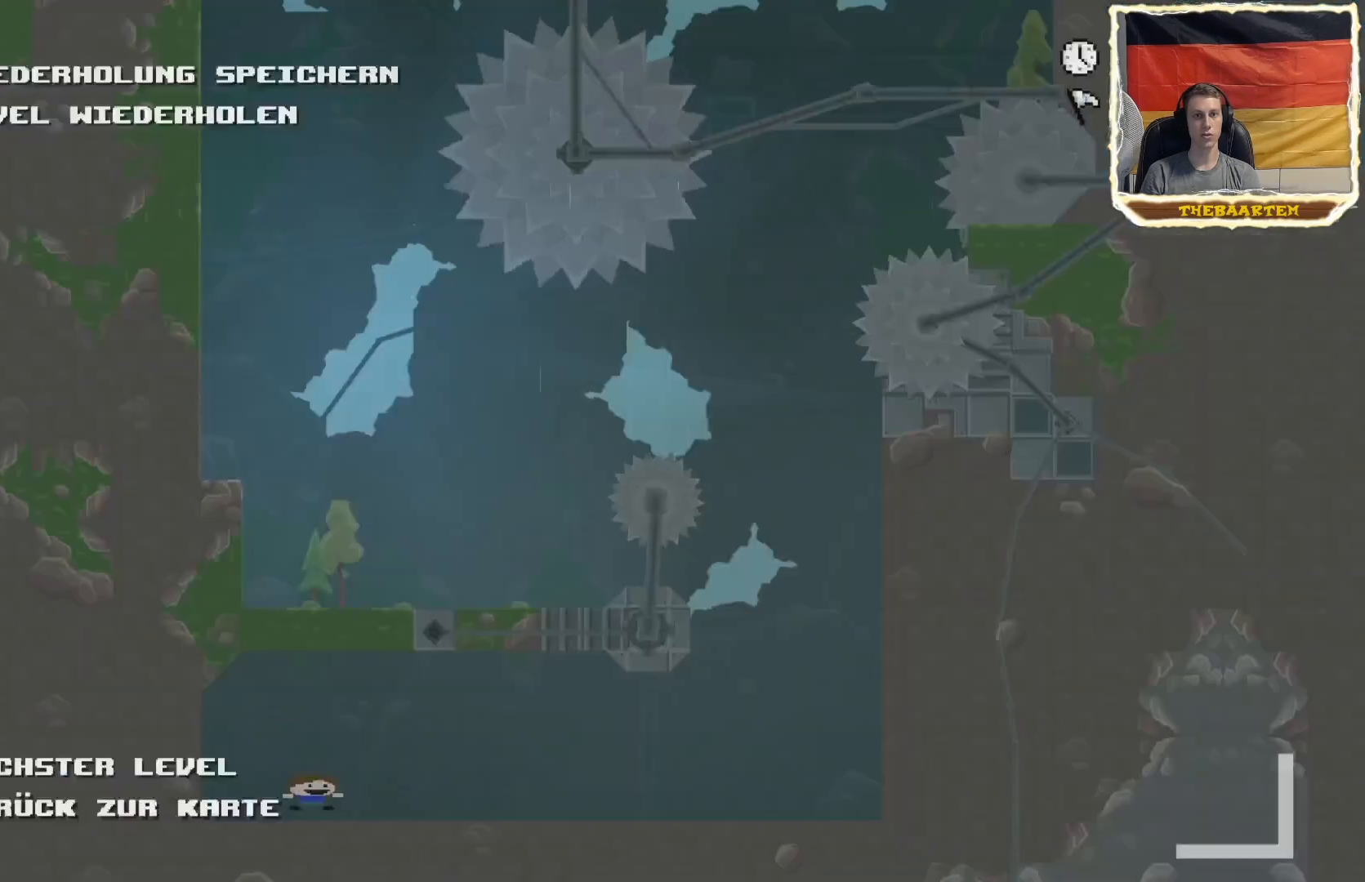
{"buttons": ["R2"], "events": [[367, "R2", "down"]]}
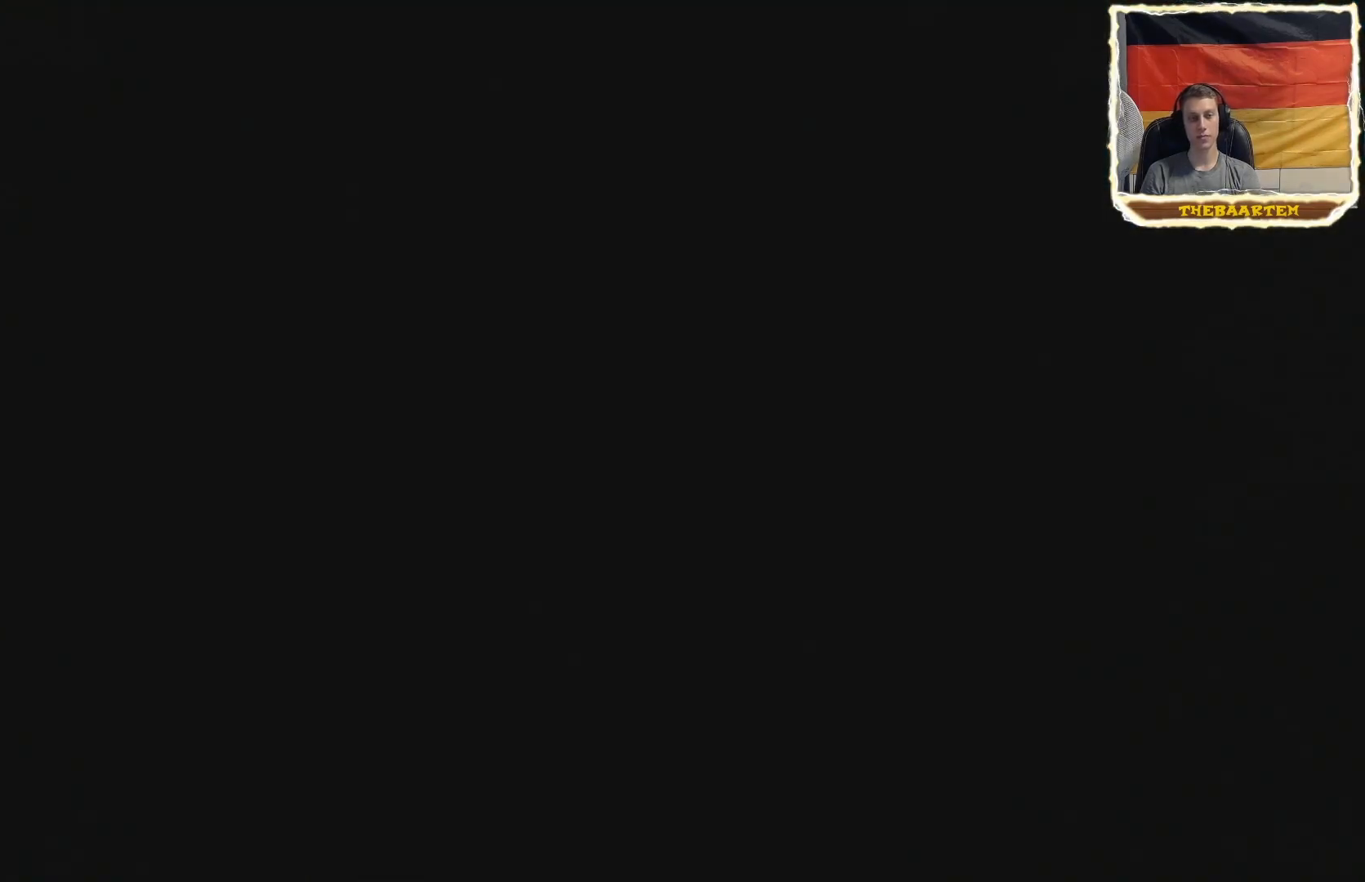
{"buttons": ["R2", "DPAD_RIGHT"], "events": [[383, "DPAD_RIGHT", "down"]]}
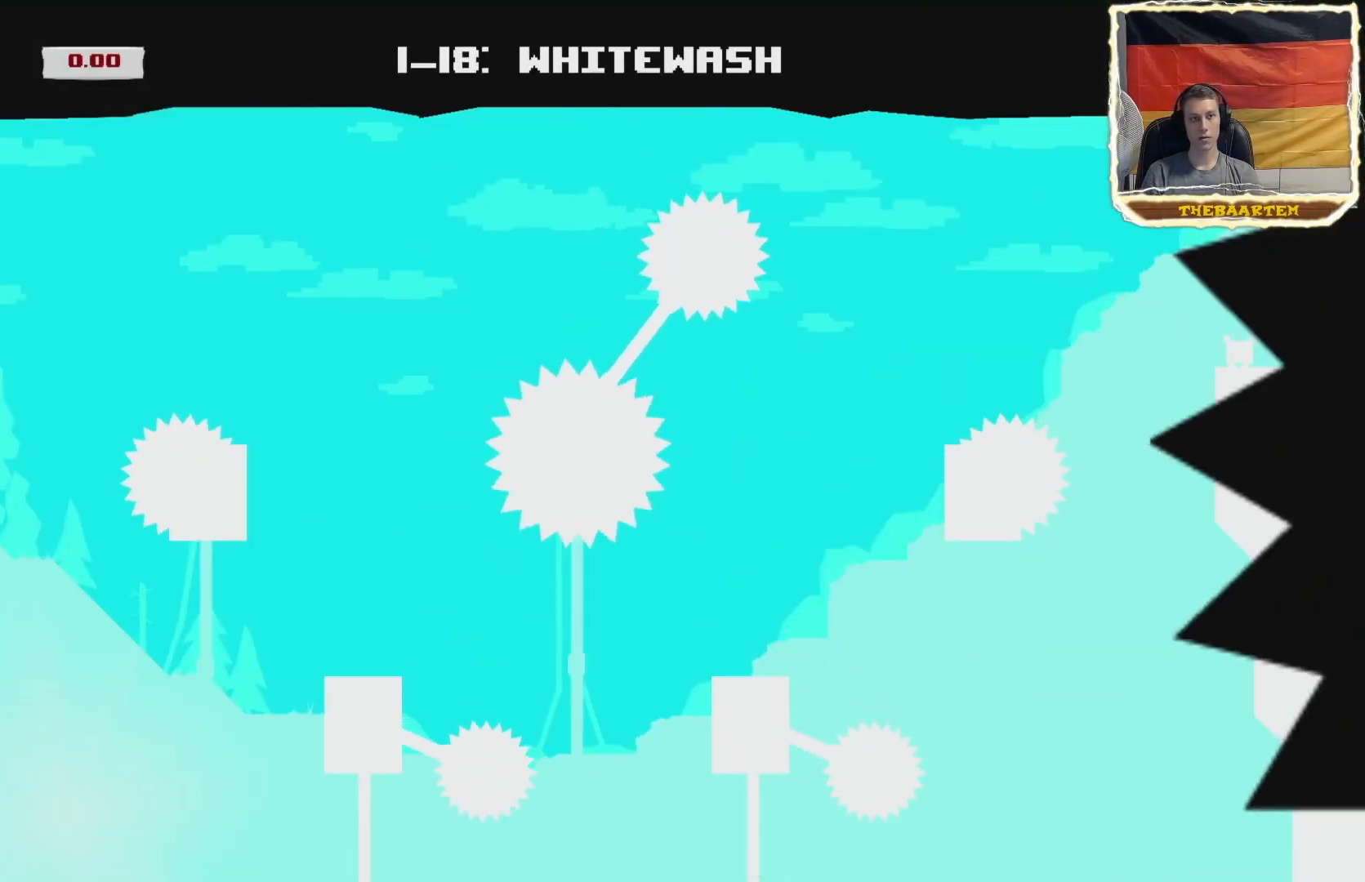
{"buttons": ["R2", "DPAD_RIGHT"], "events": [[17, "DPAD_RIGHT", "up"], [467, "DPAD_RIGHT", "down"]]}